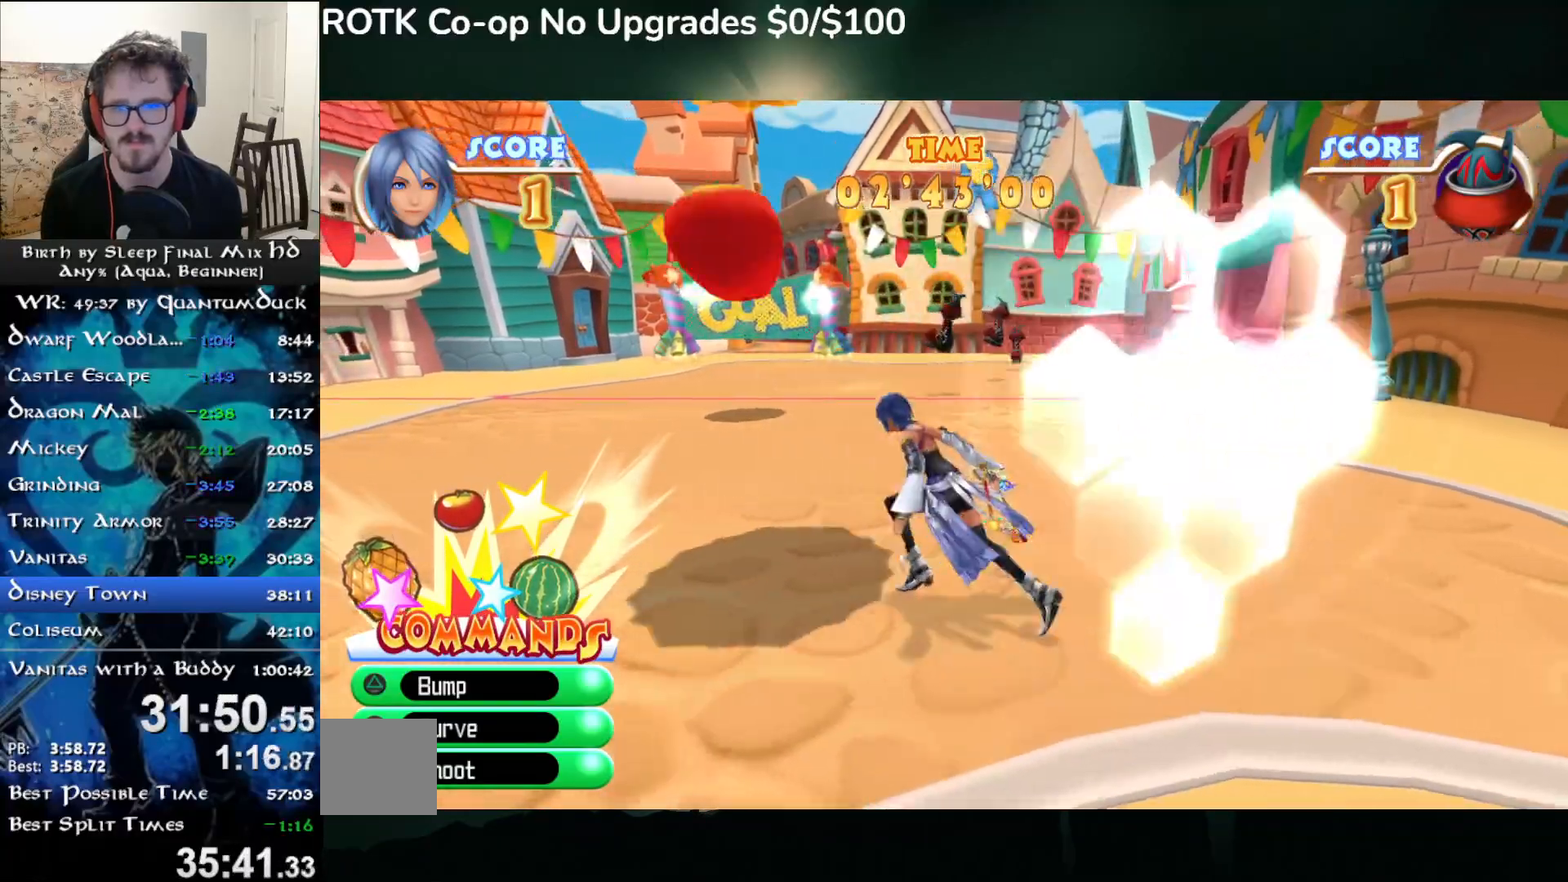
Gameplay with a controller (PlayStation layout); each line is a JSON object with the inputs held at the frame after it (dt_ms = milliseconds from this image to that frame). "events" lists button and stick changes between this image and that frame as [ms after this image, input, new state], when the widget could be followed in between. Not read: L1.
{"dt_ms": 500, "buttons": [], "left_stick": "center", "right_stick": "center", "events": [[50, "SQUARE", "down"], [150, "SQUARE", "up"], [450, "left_stick", "center"]]}
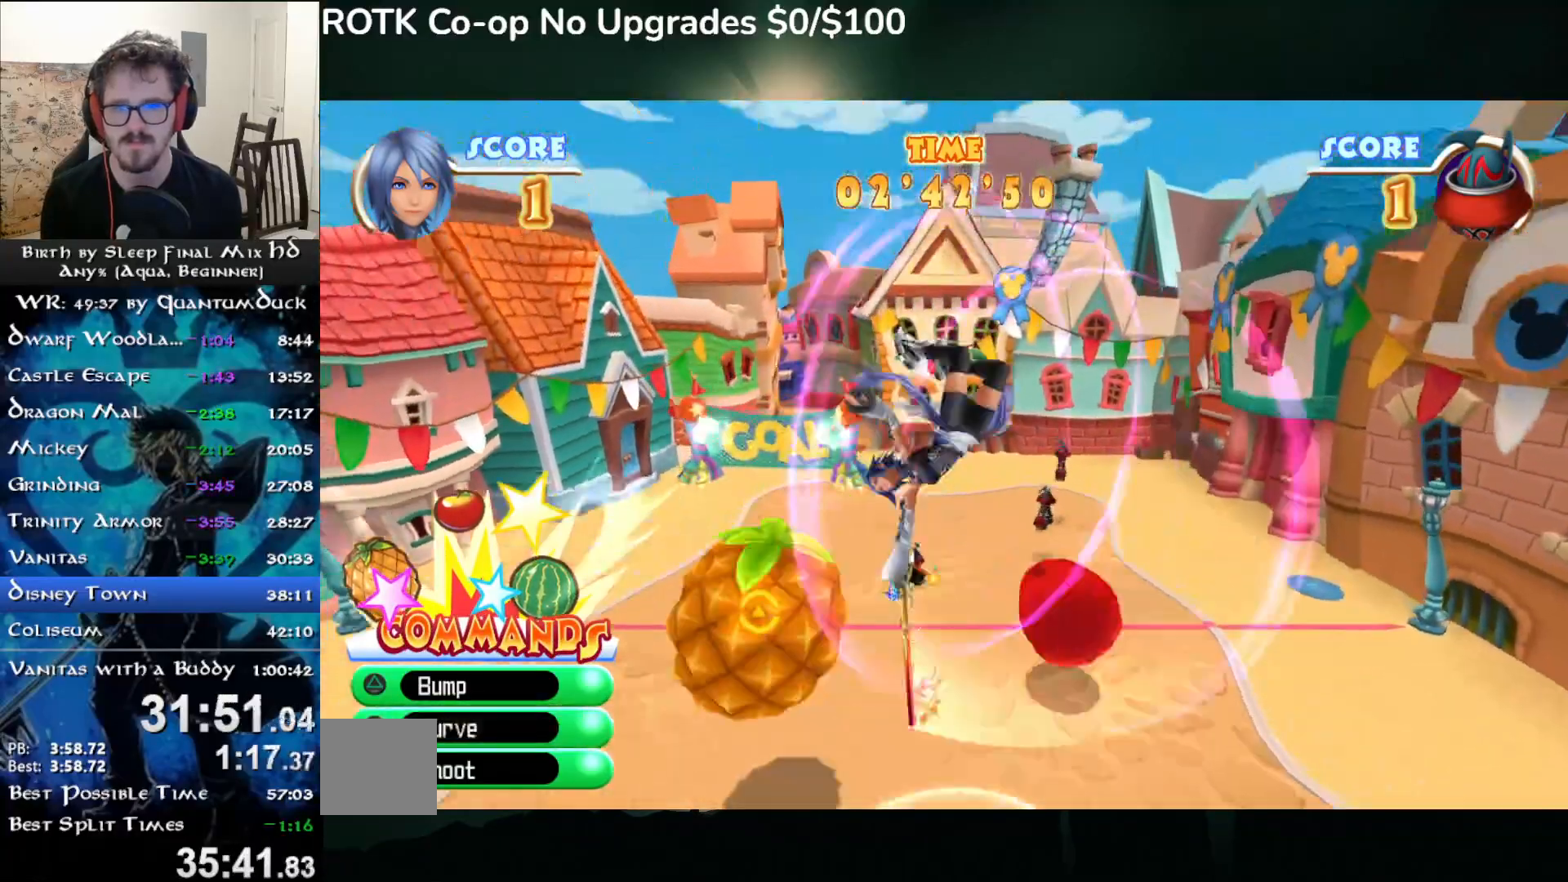
{"dt_ms": 500, "buttons": [], "left_stick": "left", "right_stick": "center", "events": [[67, "left_stick", "up-left"], [167, "left_stick", "left"]]}
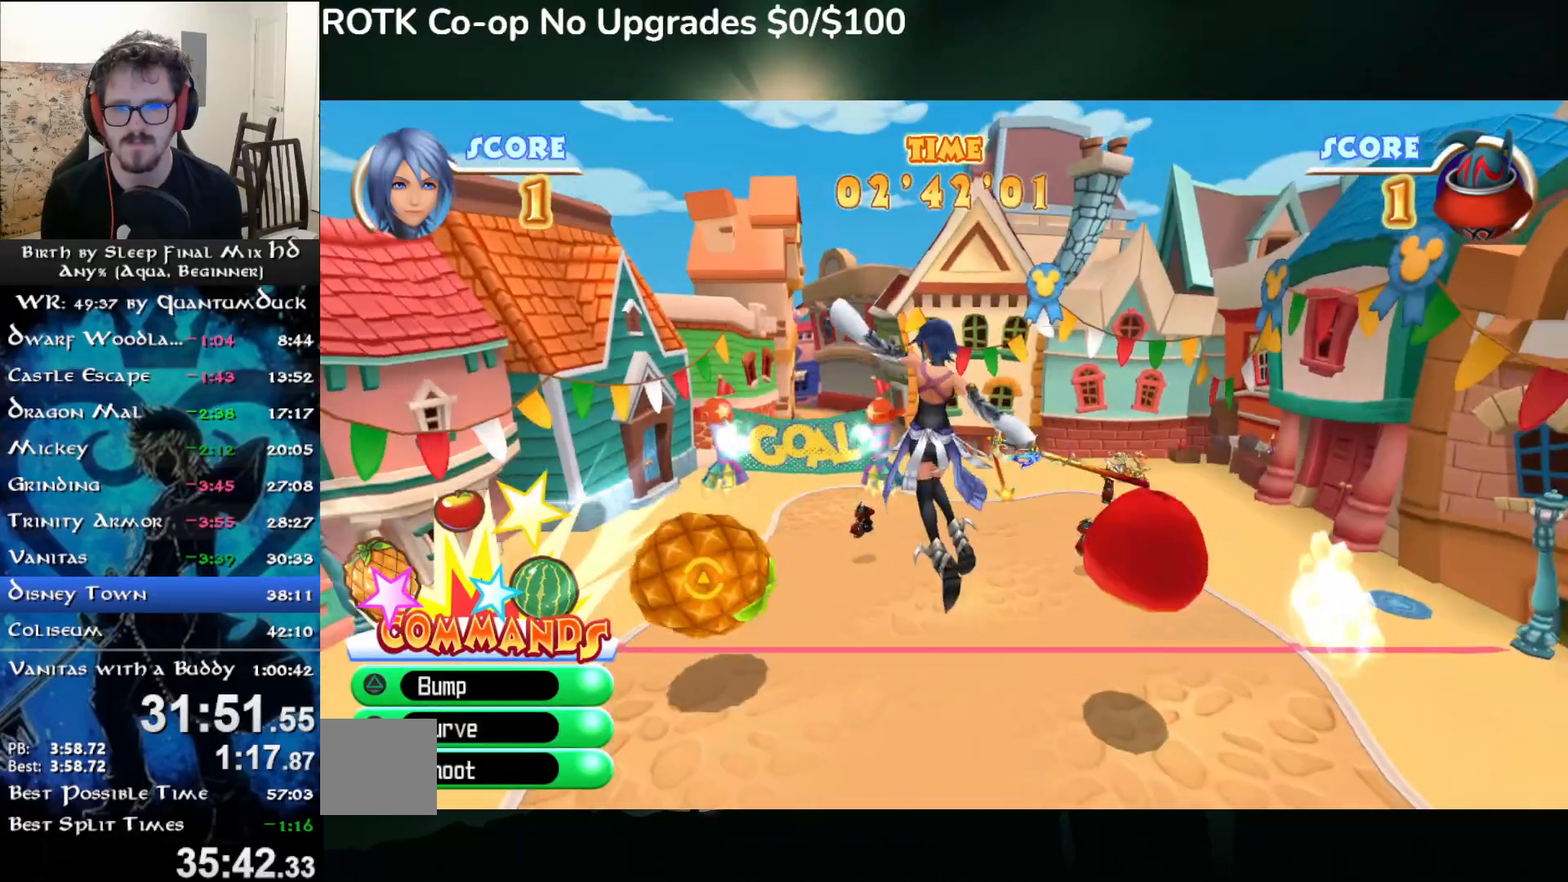
{"dt_ms": 500, "buttons": [], "left_stick": "center", "right_stick": "center", "events": [[17, "left_stick", "down-left"], [300, "left_stick", "center"]]}
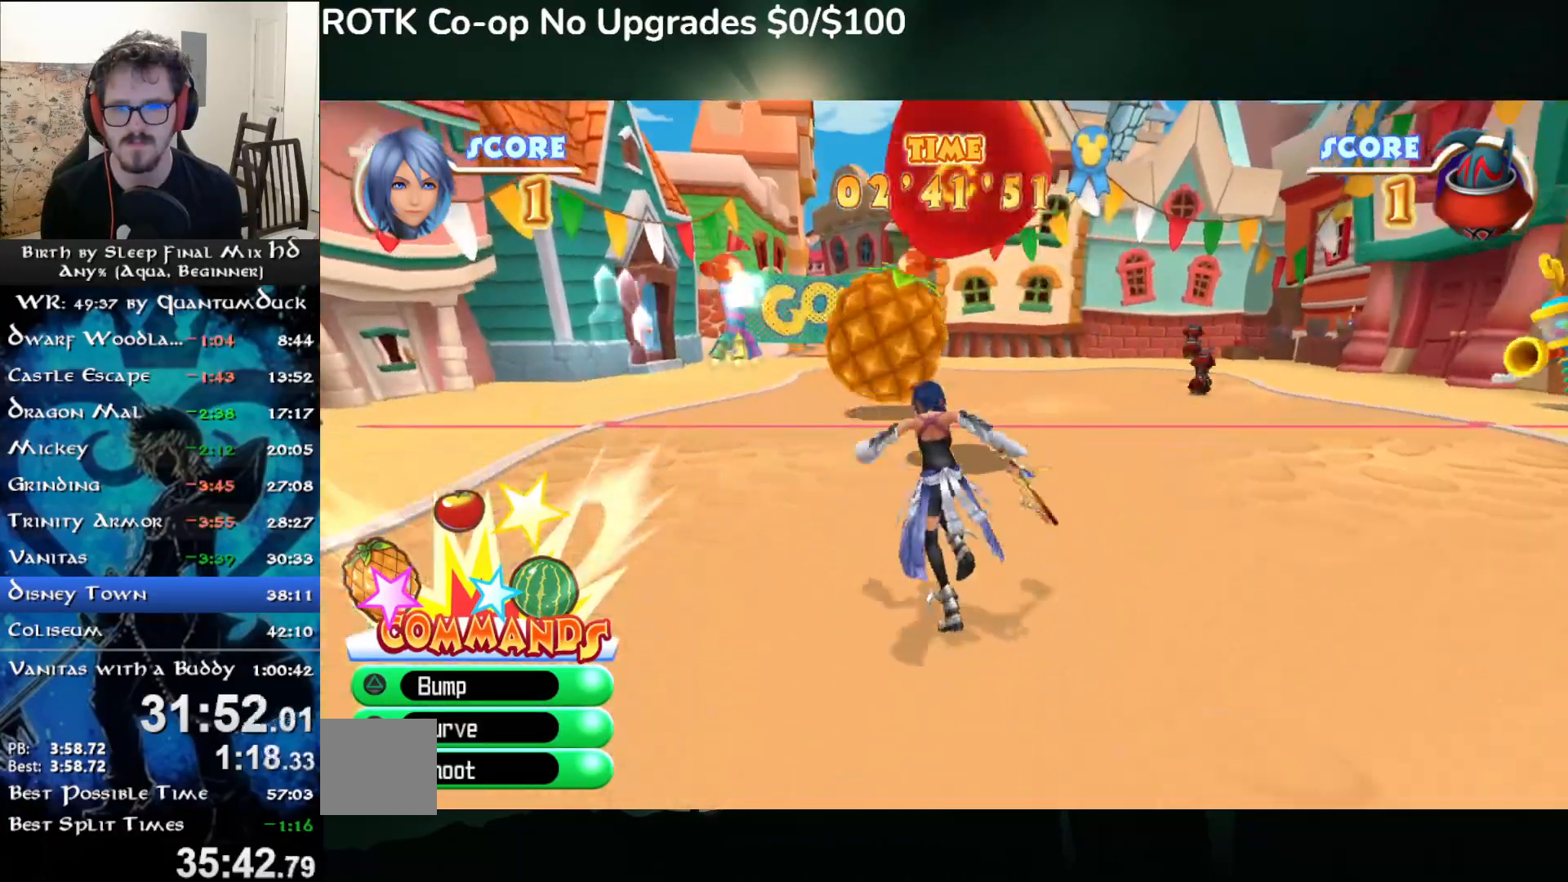
{"dt_ms": 500, "buttons": [], "left_stick": "up-left", "right_stick": "center", "events": [[200, "left_stick", "up-left"], [217, "TRIANGLE", "down"], [317, "TRIANGLE", "up"], [383, "TRIANGLE", "down"], [483, "TRIANGLE", "up"]]}
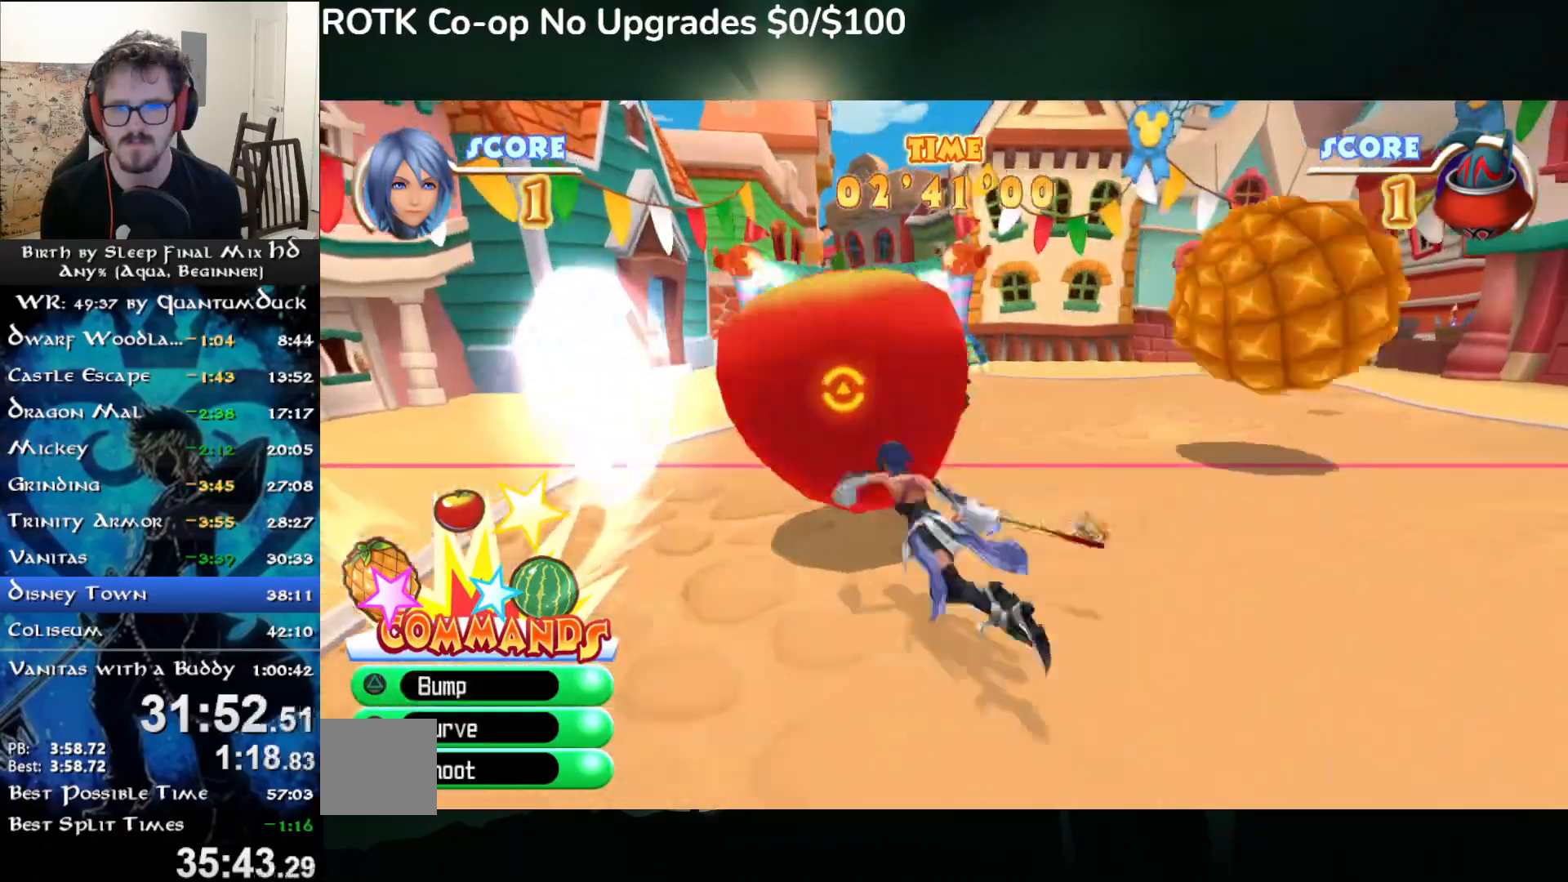
{"dt_ms": 500, "buttons": ["CIRCLE"], "left_stick": "up", "right_stick": "center", "events": [[50, "left_stick", "center"], [417, "left_stick", "up"], [467, "CIRCLE", "down"]]}
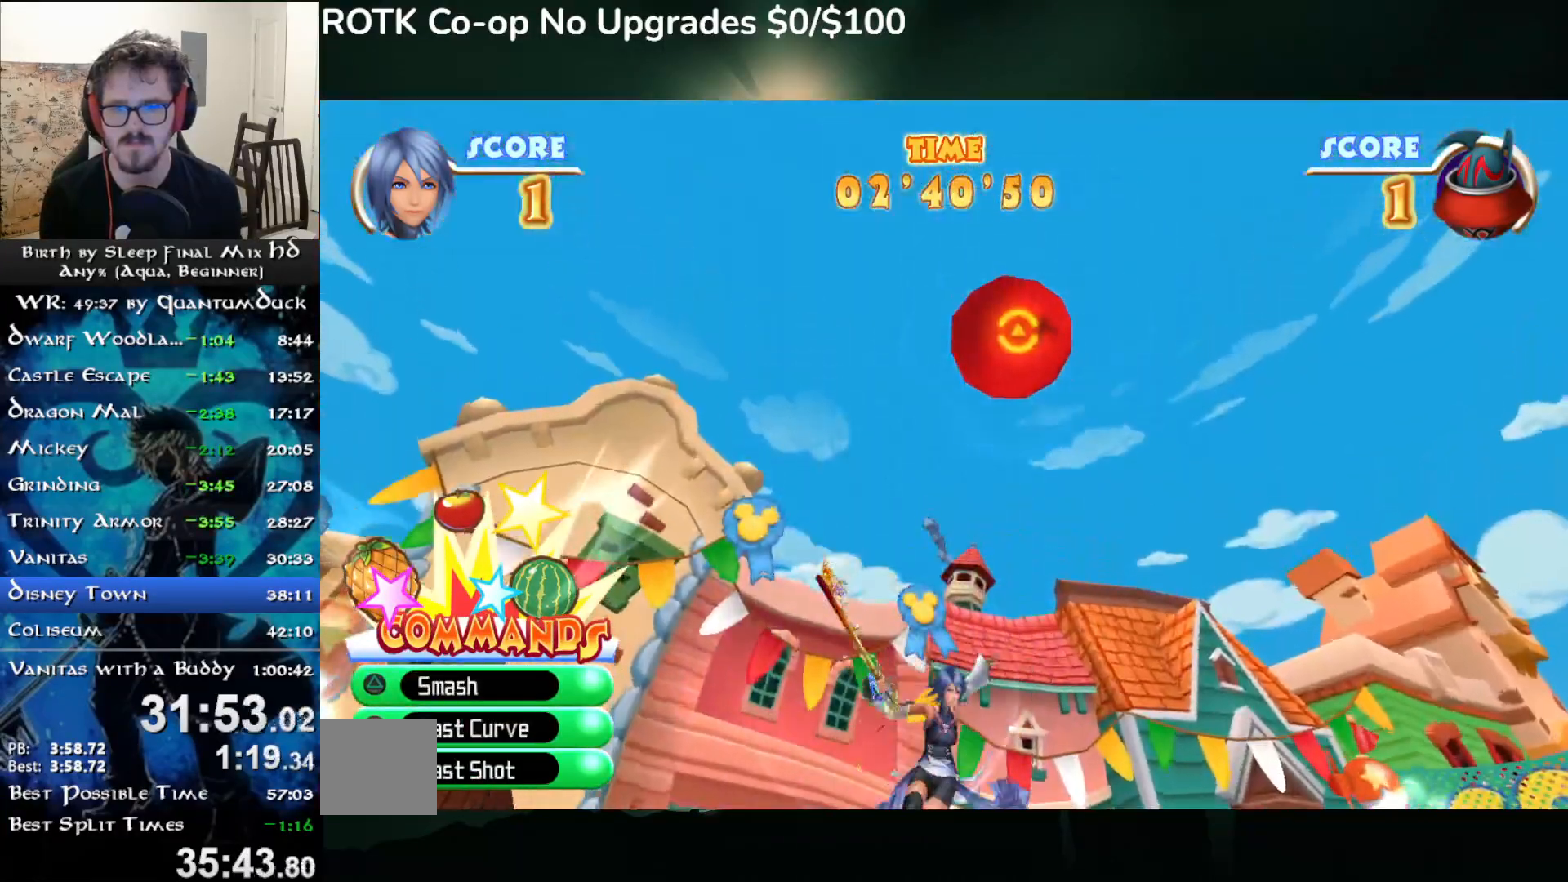
{"dt_ms": 500, "buttons": [], "left_stick": "up-left", "right_stick": "center", "events": [[67, "CIRCLE", "up"], [117, "CIRCLE", "down"], [117, "left_stick", "up-left"], [200, "CIRCLE", "up"], [250, "CIRCLE", "down"], [333, "CIRCLE", "up"]]}
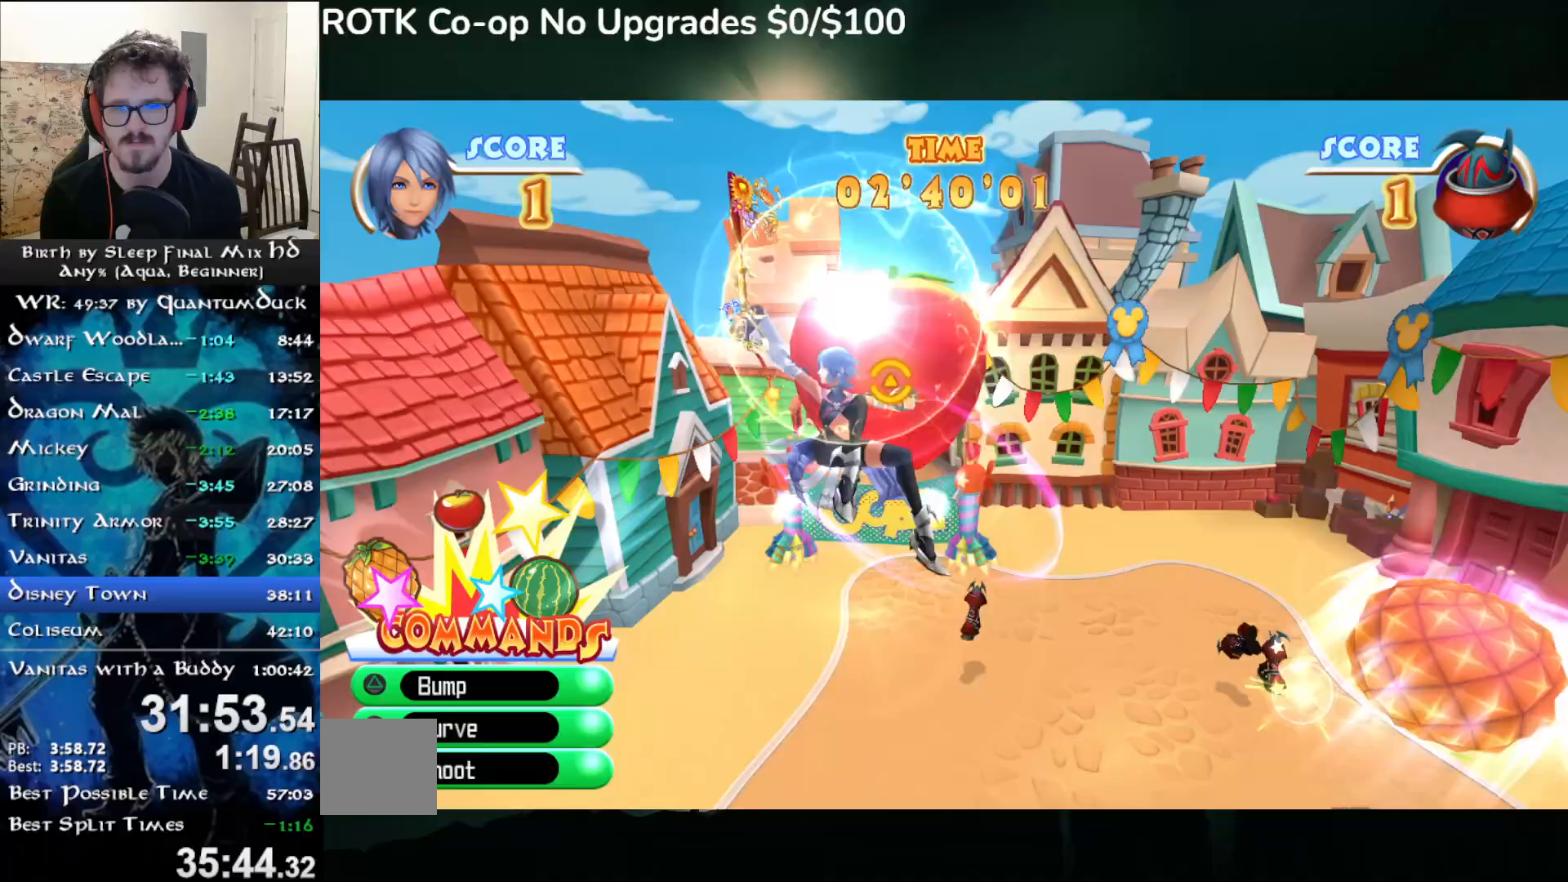
{"dt_ms": 500, "buttons": [], "left_stick": "up-left", "right_stick": "center", "events": []}
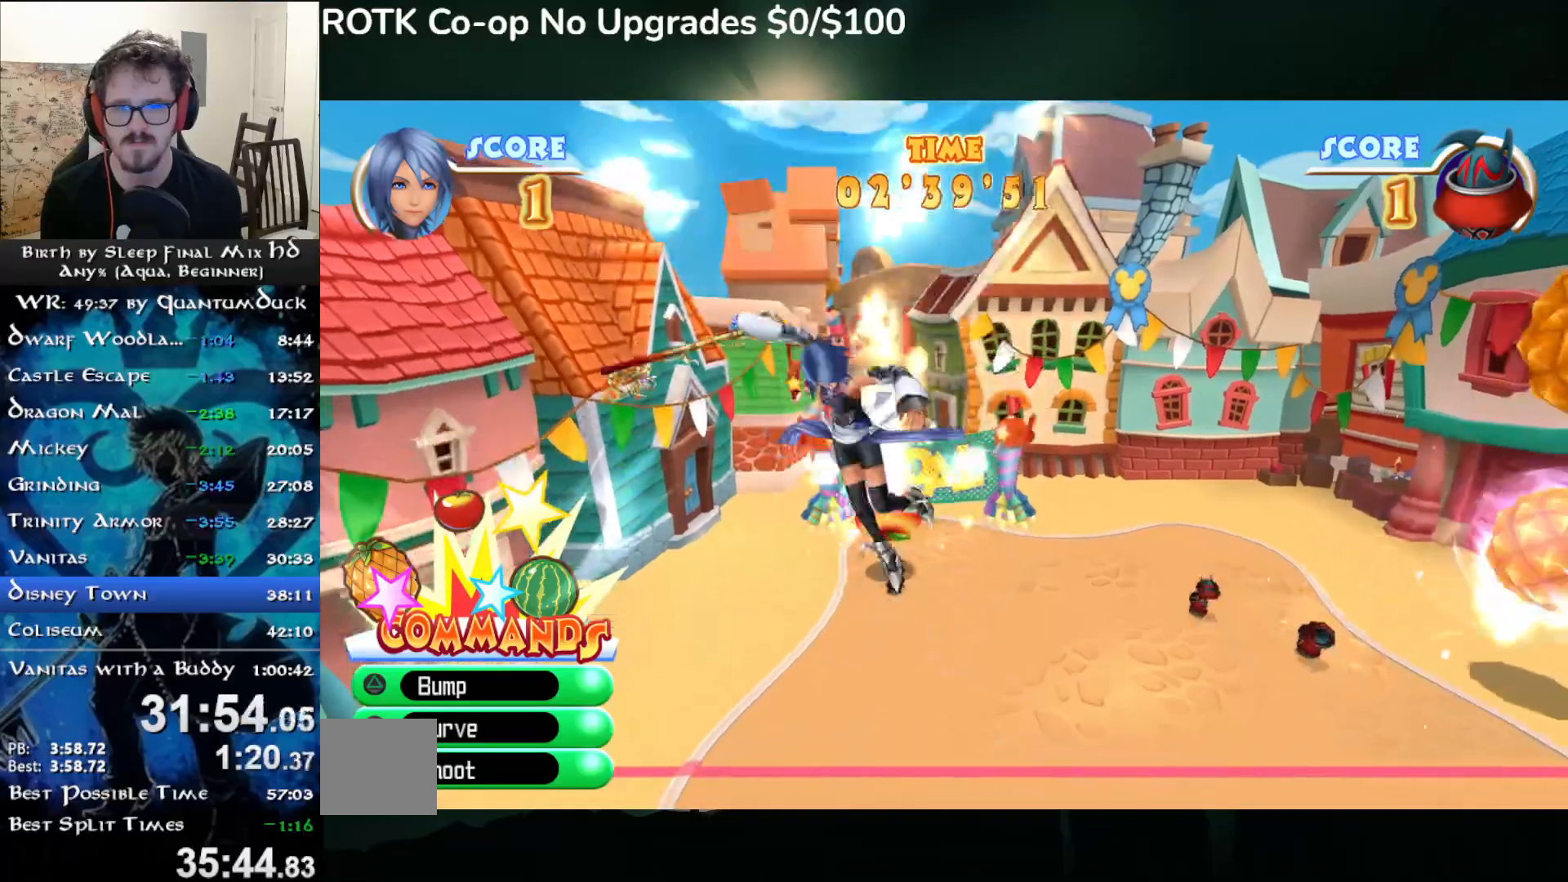
{"dt_ms": 1000, "buttons": [], "left_stick": "down-right", "right_stick": "center"}
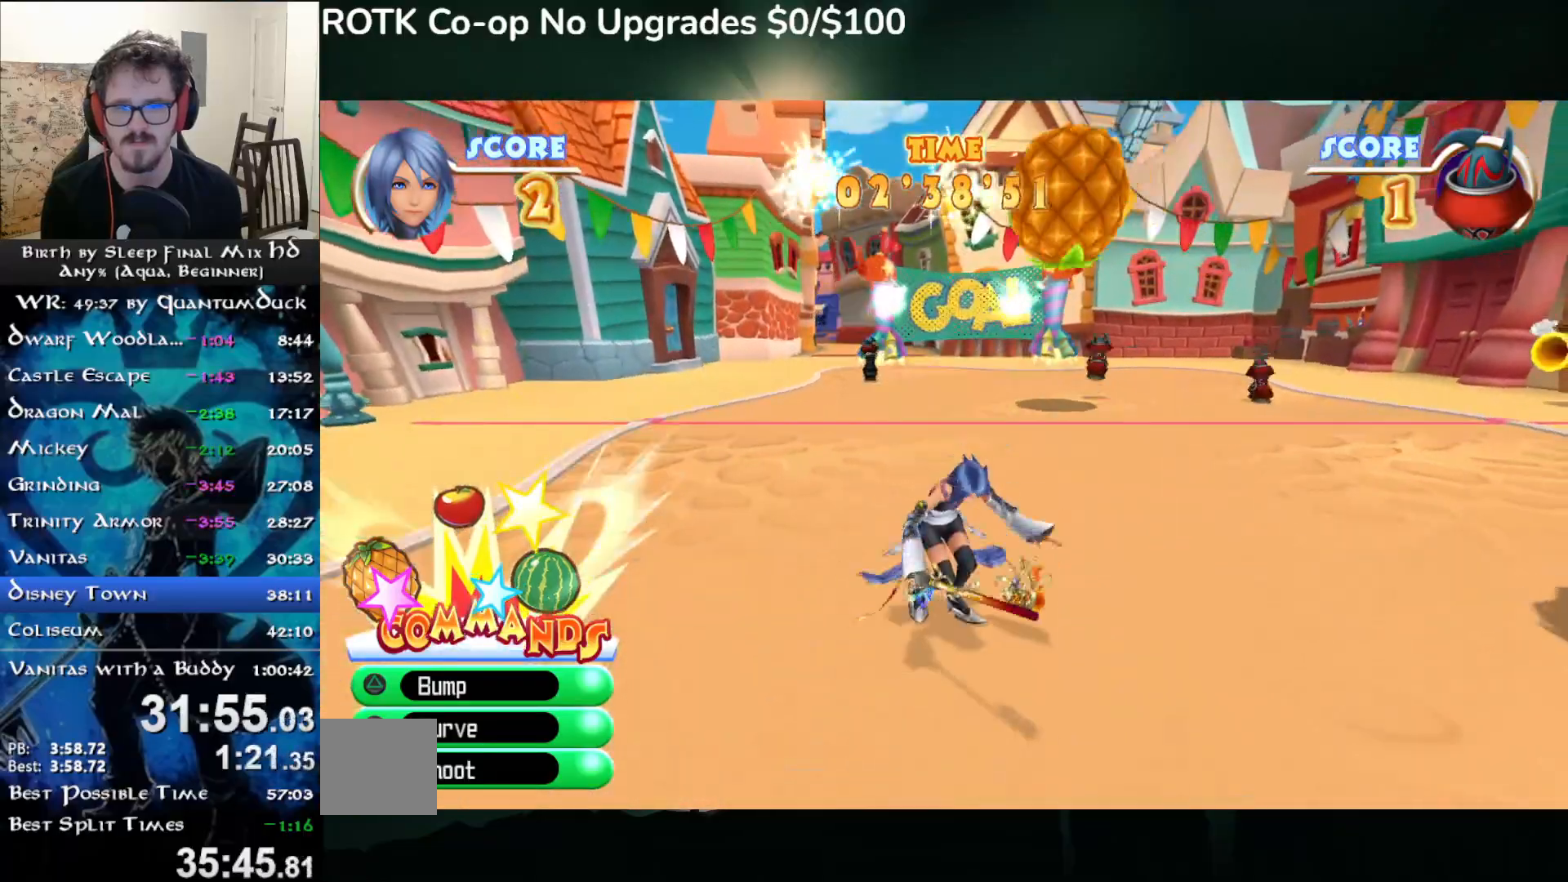
{"dt_ms": 500, "buttons": ["SQUARE"], "left_stick": "down-right", "right_stick": "center", "events": [[183, "SQUARE", "down"], [317, "SQUARE", "up"], [383, "SQUARE", "down"]]}
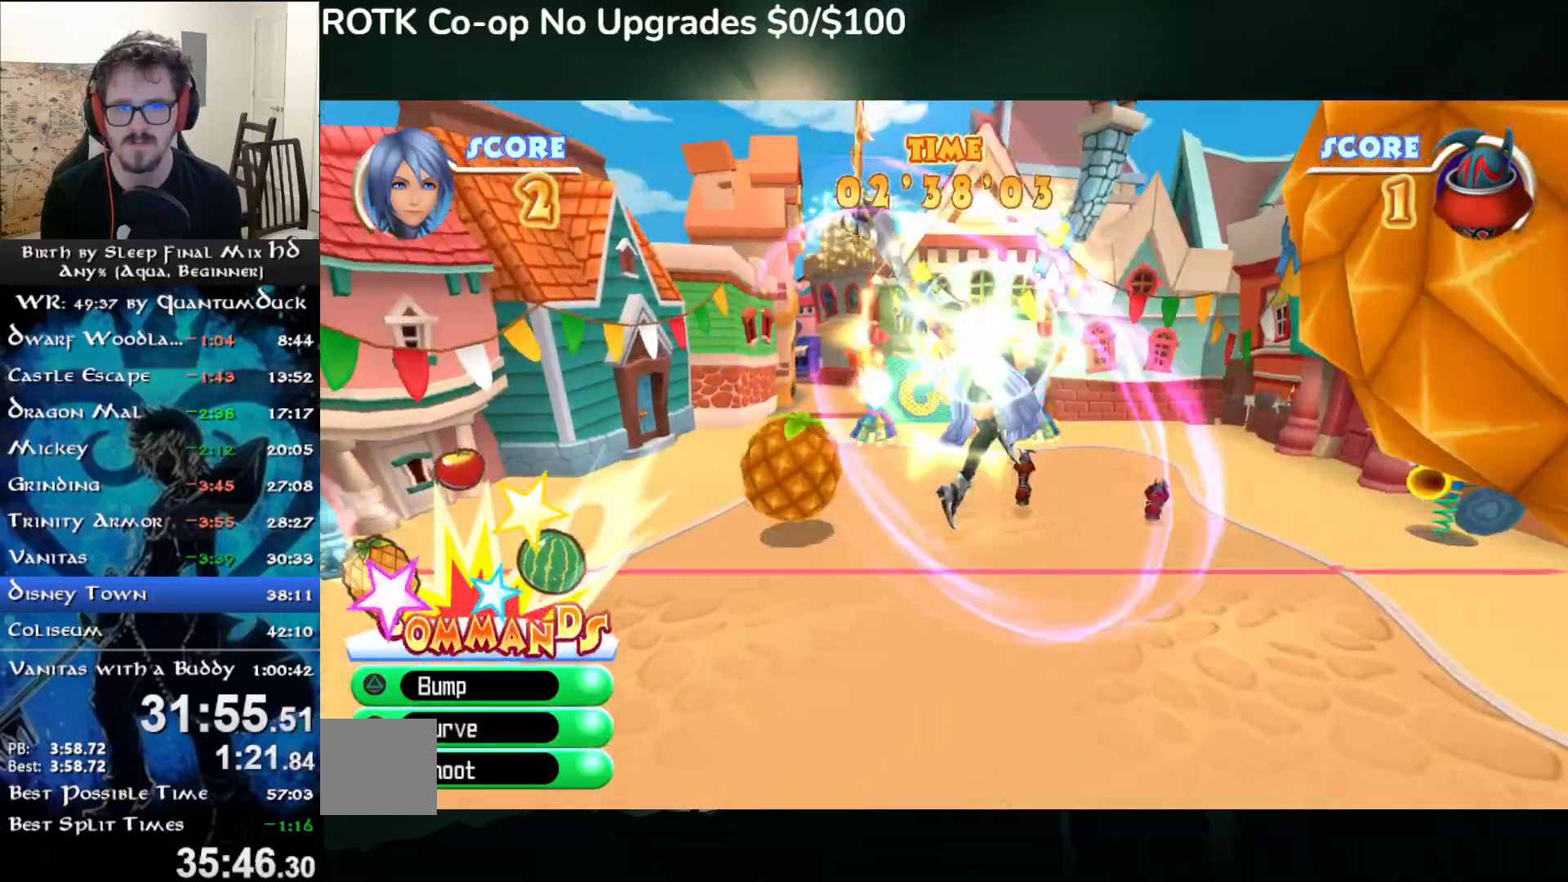
{"dt_ms": 500, "buttons": [], "left_stick": "down-right", "right_stick": "center", "events": [[17, "SQUARE", "up"]]}
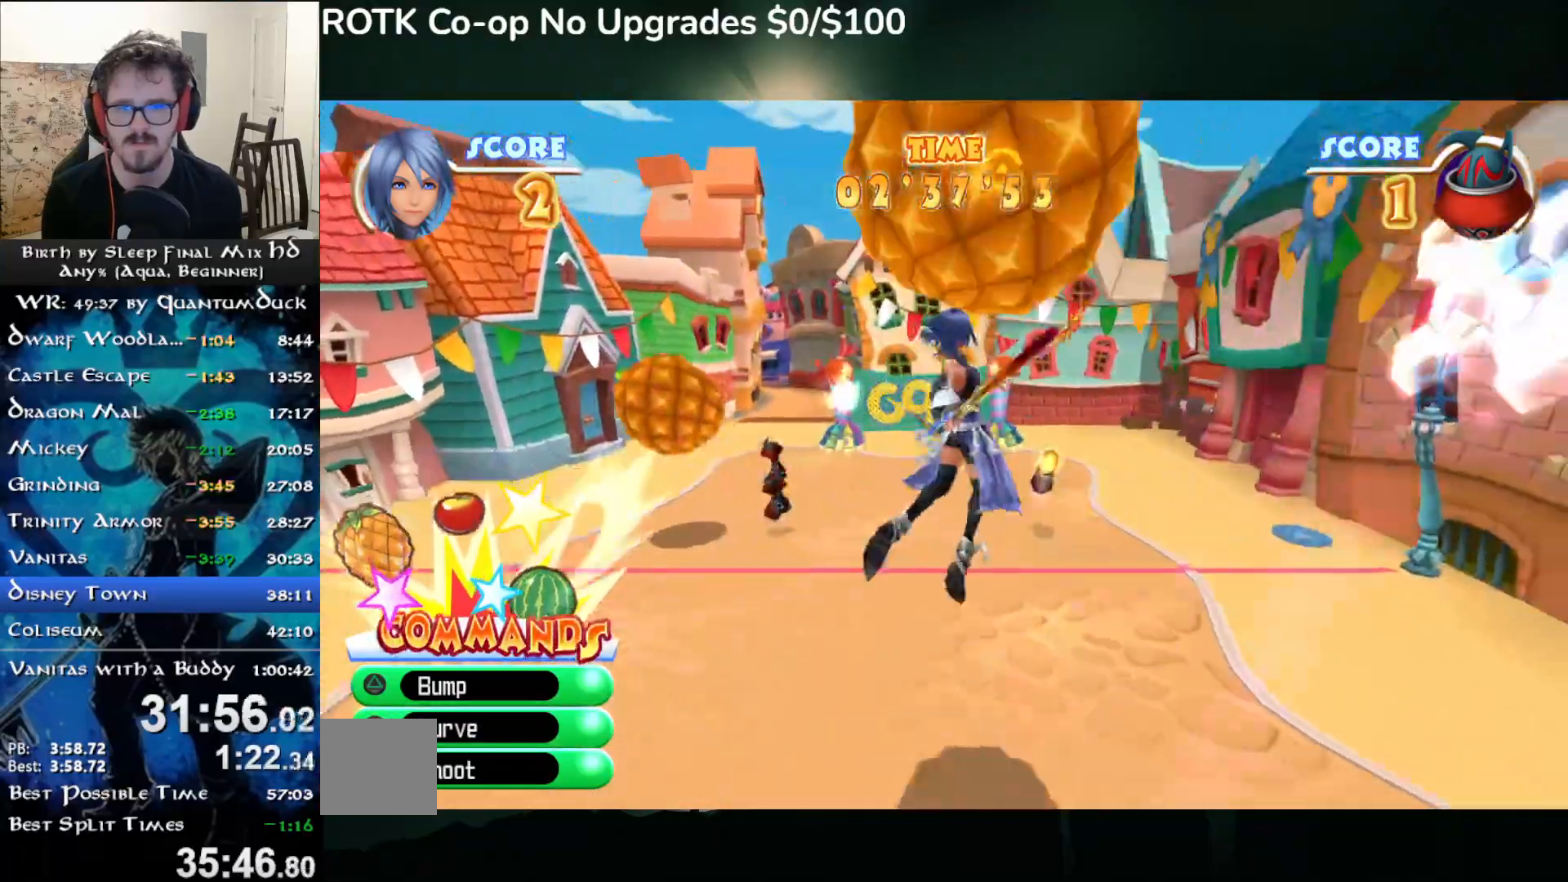
{"dt_ms": 500, "buttons": [], "left_stick": "left", "right_stick": "center", "events": [[150, "left_stick", "left"]]}
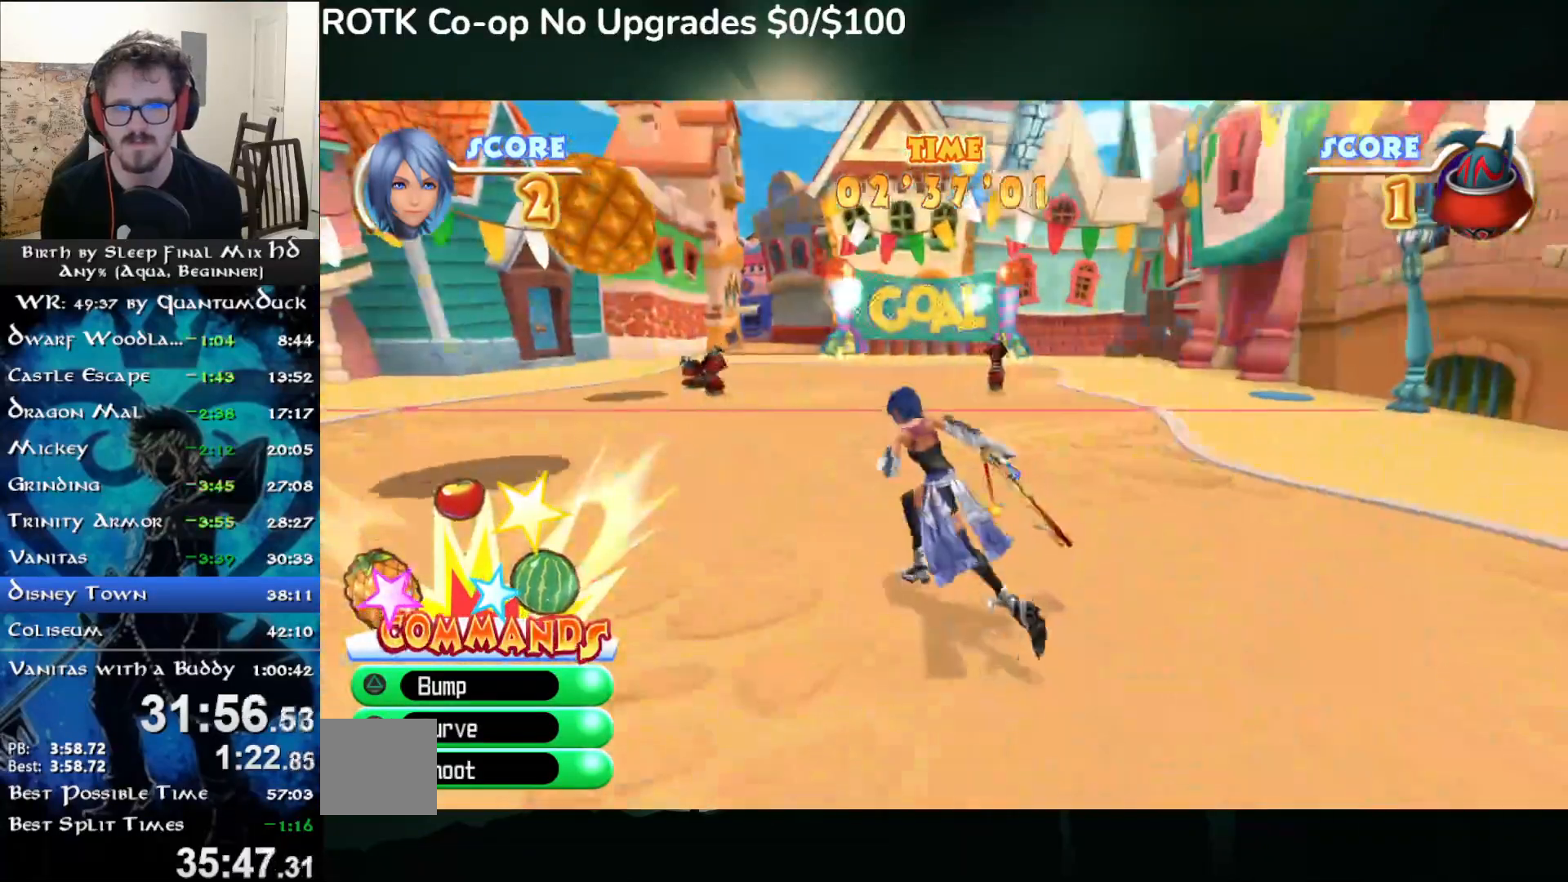
{"dt_ms": 500, "buttons": [], "left_stick": "left", "right_stick": "center", "events": []}
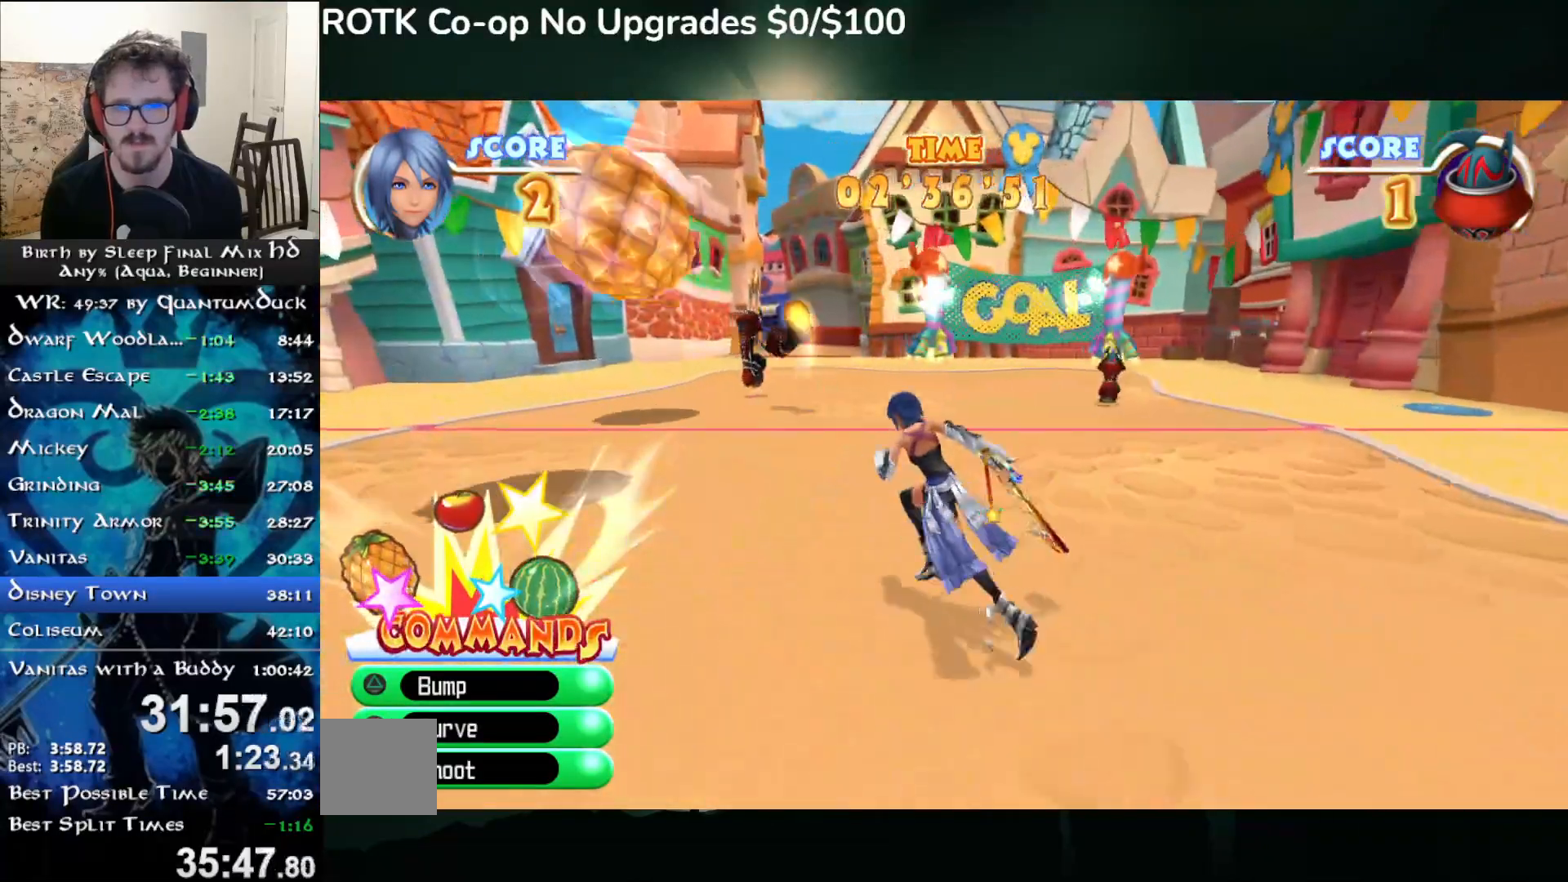
{"dt_ms": 500, "buttons": ["TRIANGLE"], "left_stick": "left", "right_stick": "center", "events": [[133, "TRIANGLE", "down"]]}
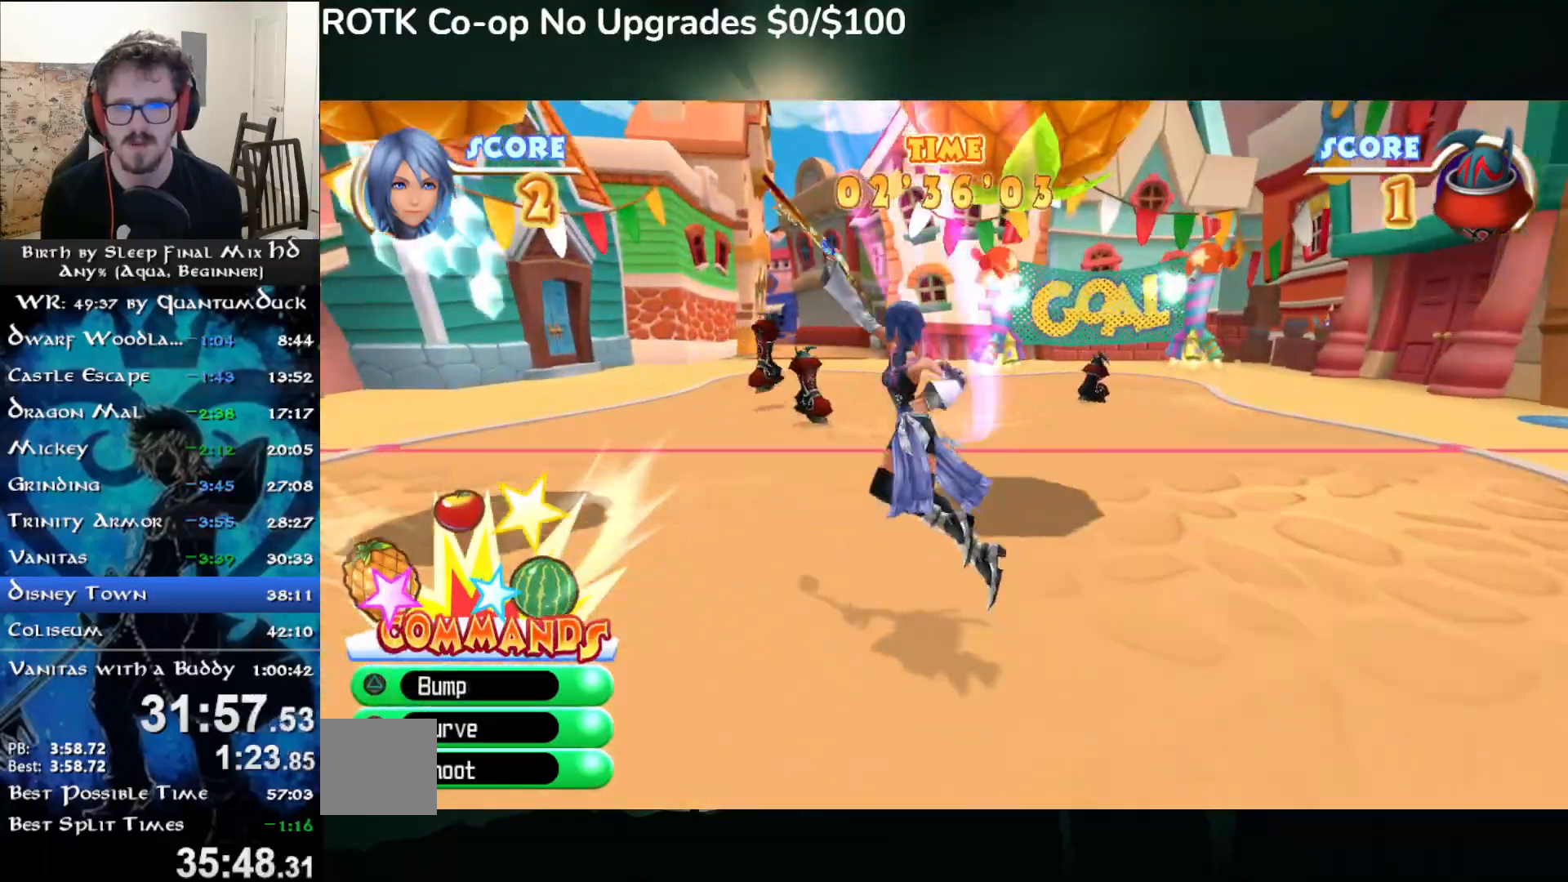
{"dt_ms": 500, "buttons": [], "left_stick": "left", "right_stick": "center", "events": [[50, "TRIANGLE", "up"]]}
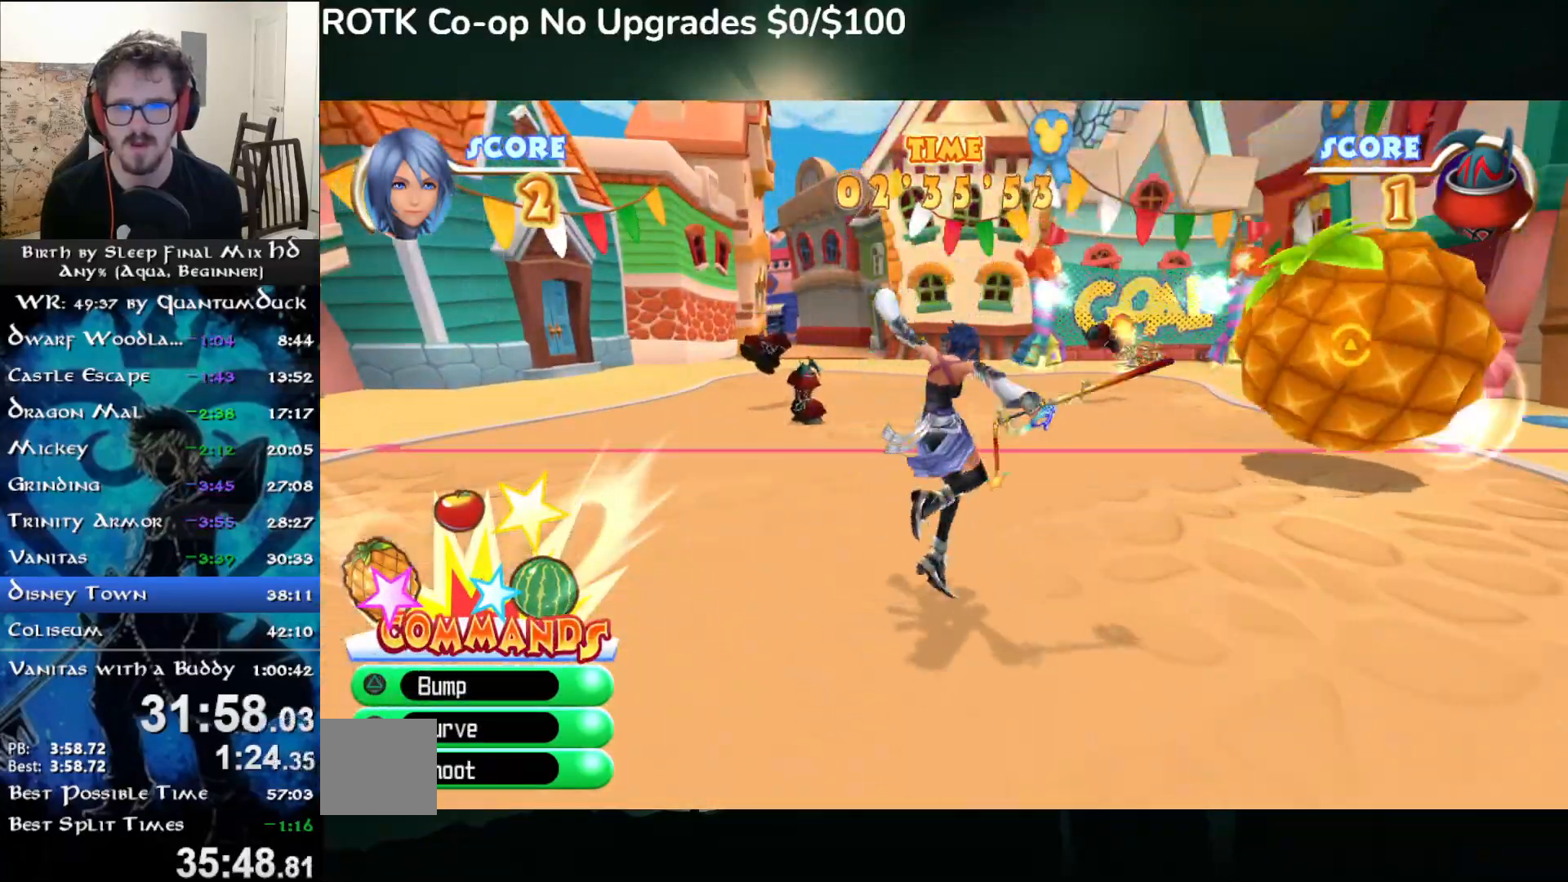
{"dt_ms": 500, "buttons": ["TRIANGLE"], "left_stick": "right", "right_stick": "center", "events": [[233, "TRIANGLE", "down"], [333, "TRIANGLE", "up"], [333, "left_stick", "right"], [417, "TRIANGLE", "down"]]}
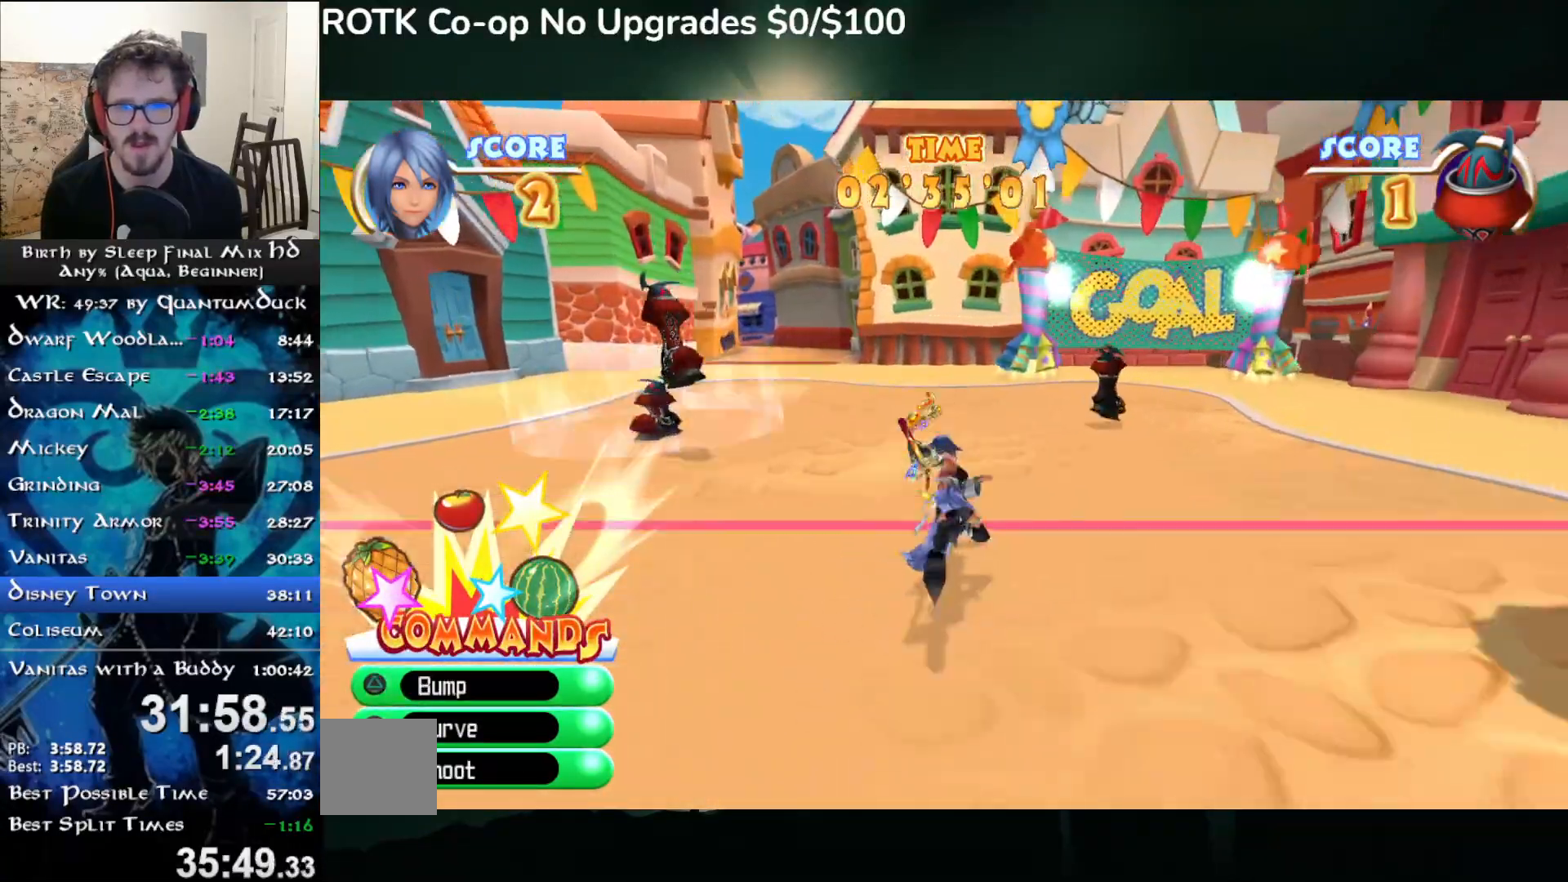
{"dt_ms": 500, "buttons": [], "left_stick": "down-right", "right_stick": "center", "events": [[33, "TRIANGLE", "up"], [117, "left_stick", "center"], [317, "left_stick", "down-right"]]}
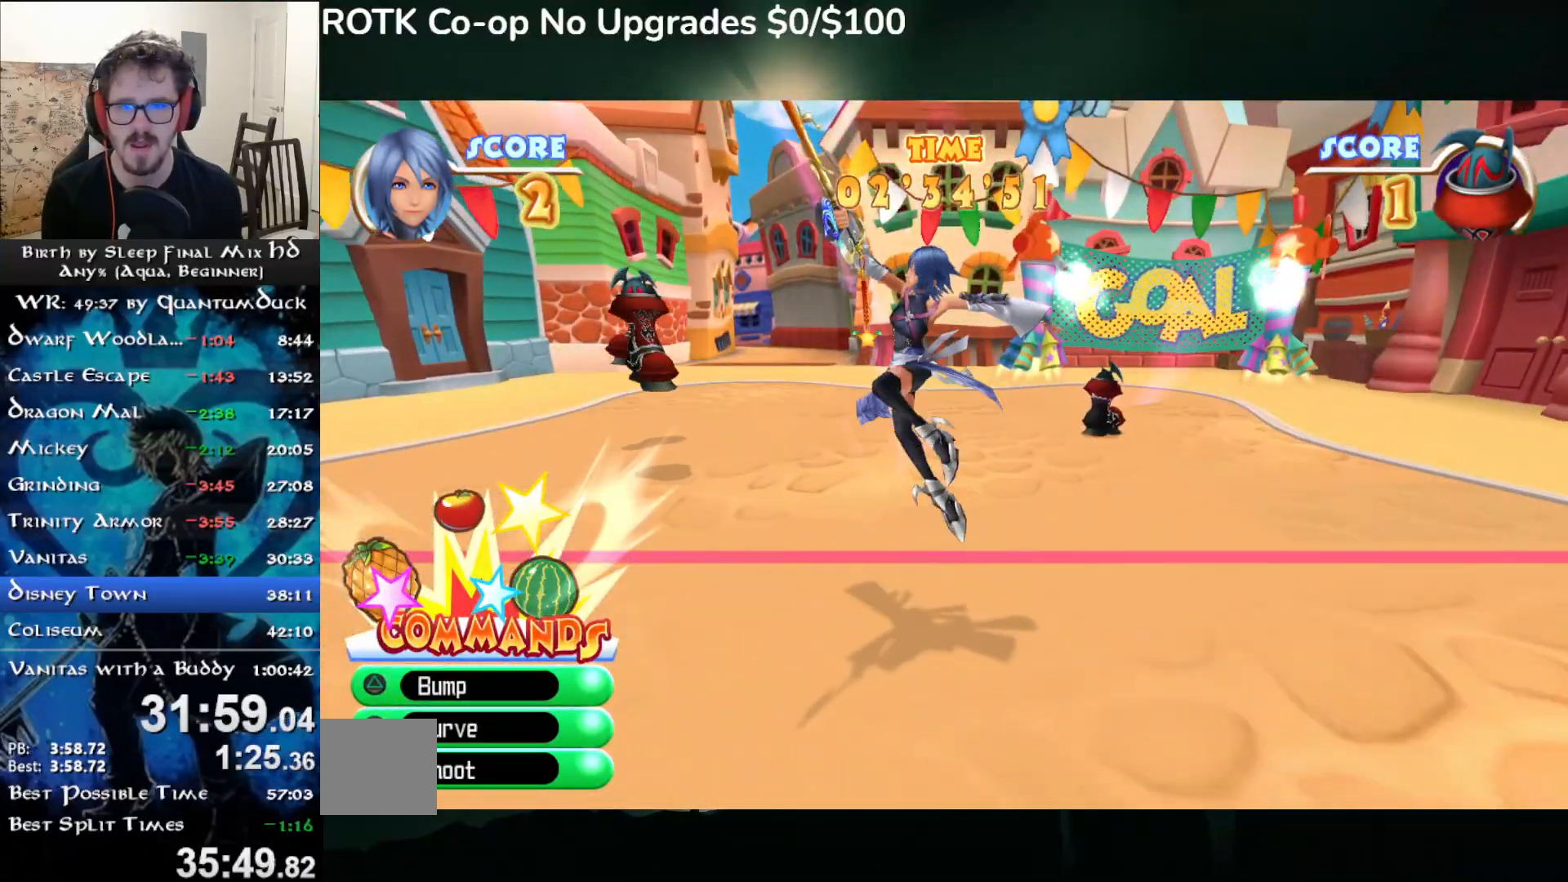
{"dt_ms": 500, "buttons": [], "left_stick": "down", "right_stick": "center", "events": [[467, "left_stick", "down"]]}
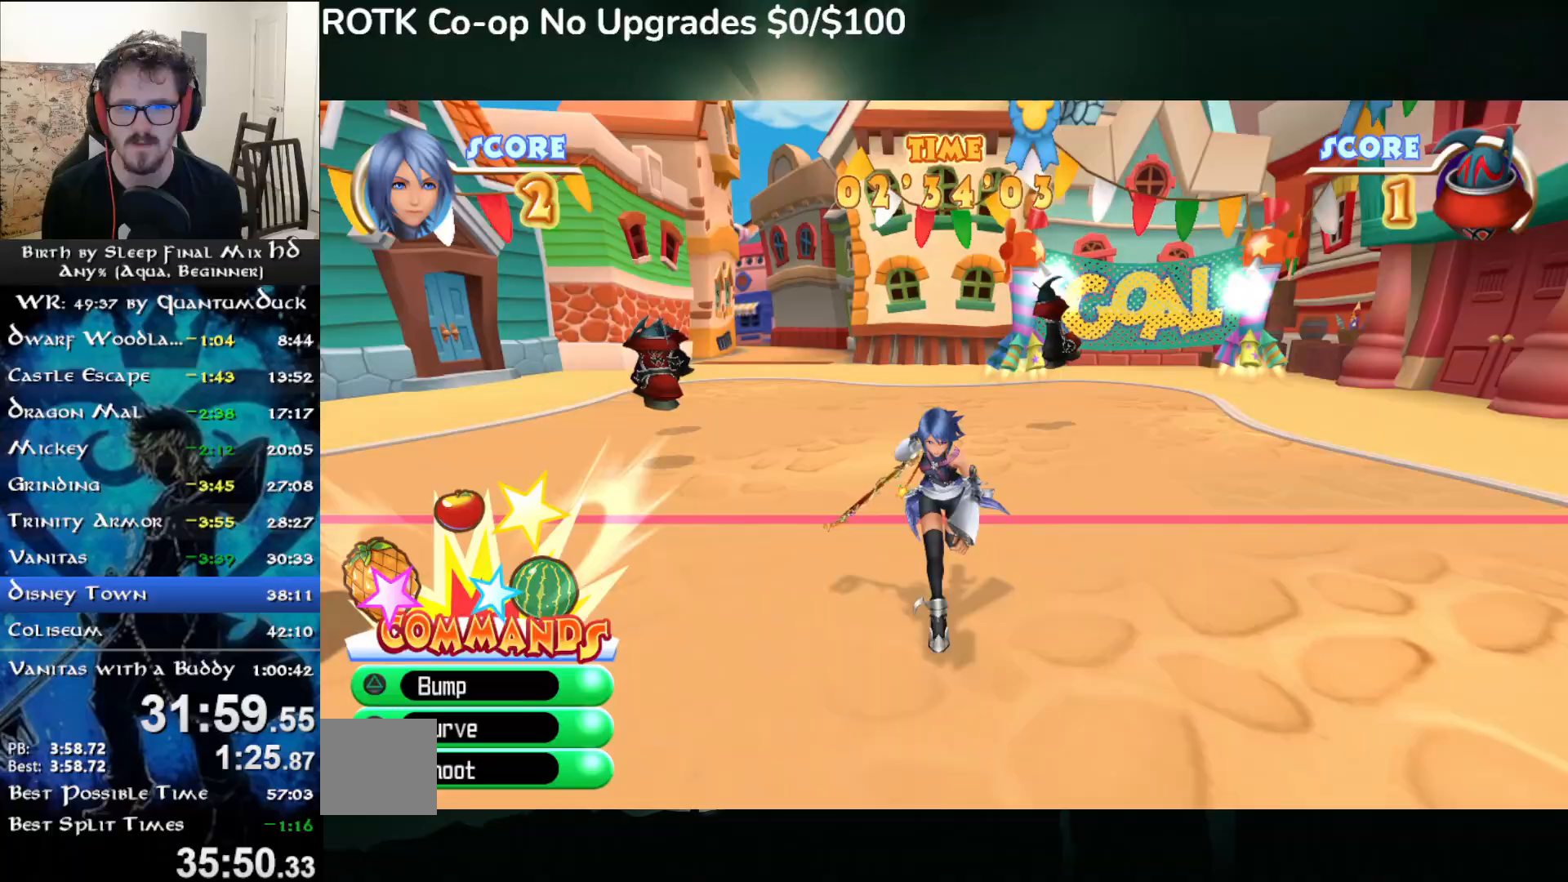
{"dt_ms": 500, "buttons": [], "left_stick": "down", "right_stick": "center", "events": []}
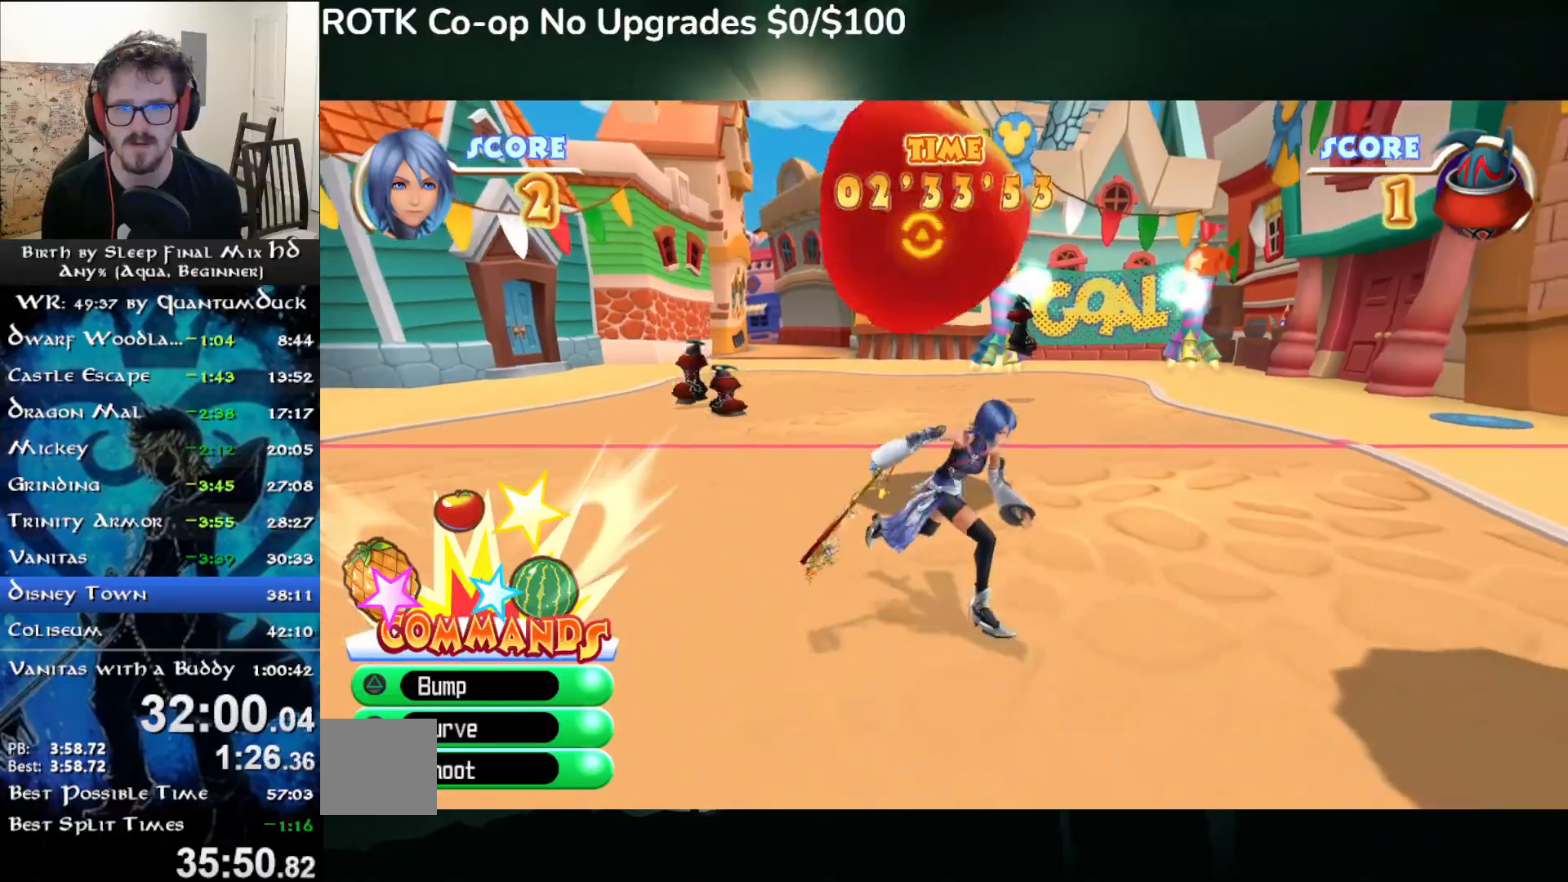
{"dt_ms": 500, "buttons": [], "left_stick": "center", "right_stick": "center", "events": [[17, "left_stick", "right"], [83, "TRIANGLE", "down"], [183, "TRIANGLE", "up"], [233, "TRIANGLE", "down"], [333, "TRIANGLE", "up"], [350, "left_stick", "center"]]}
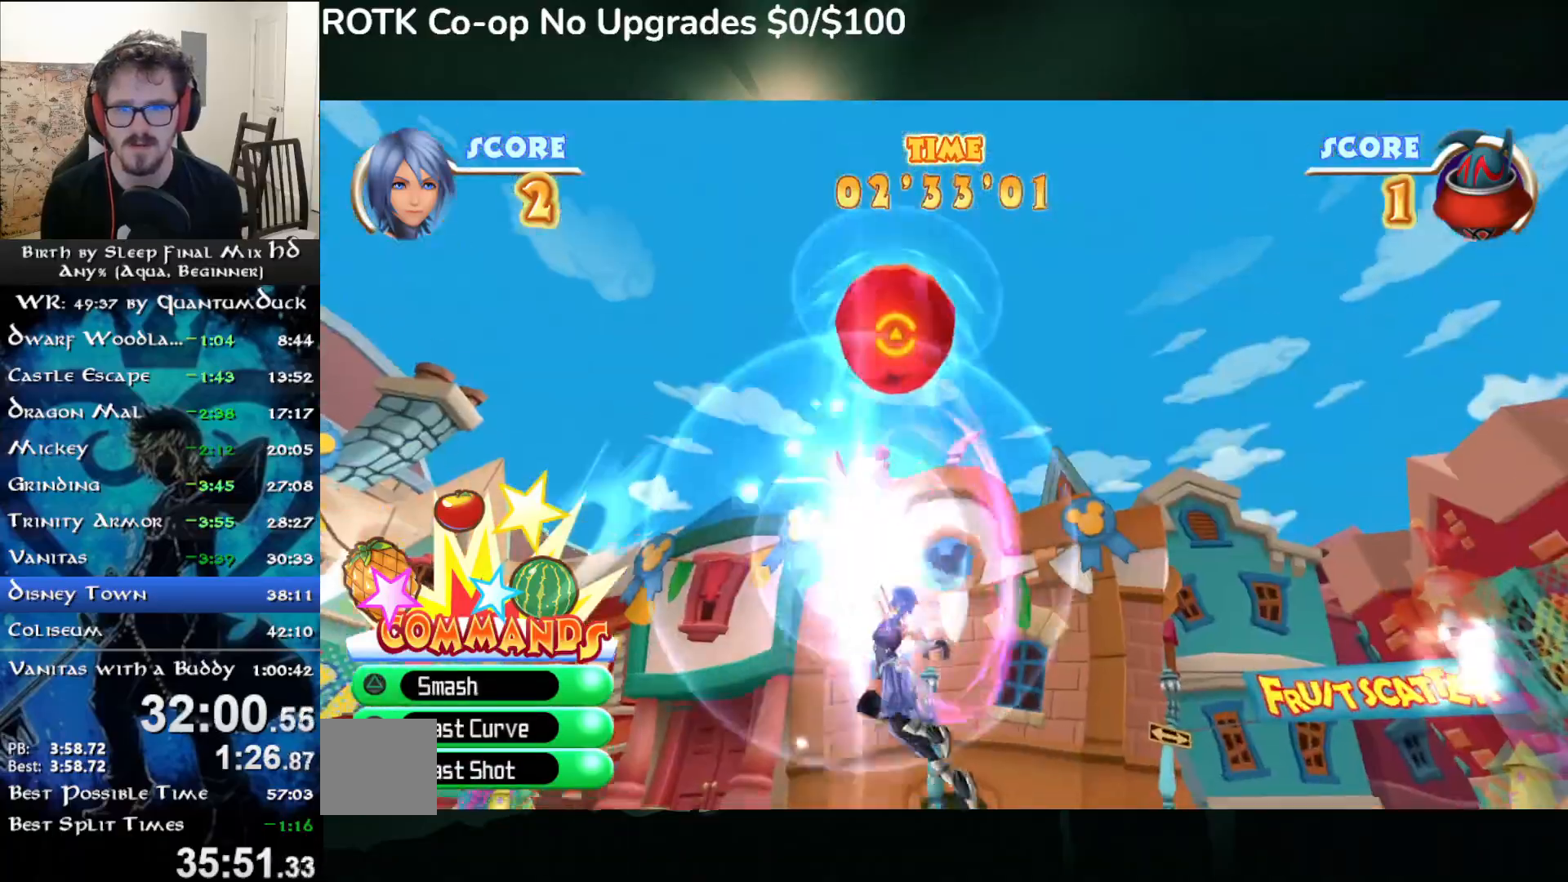
{"dt_ms": 500, "buttons": ["CIRCLE"], "left_stick": "right", "right_stick": "center", "events": [[250, "left_stick", "right"], [333, "CIRCLE", "down"], [417, "CIRCLE", "up"], [483, "CIRCLE", "down"]]}
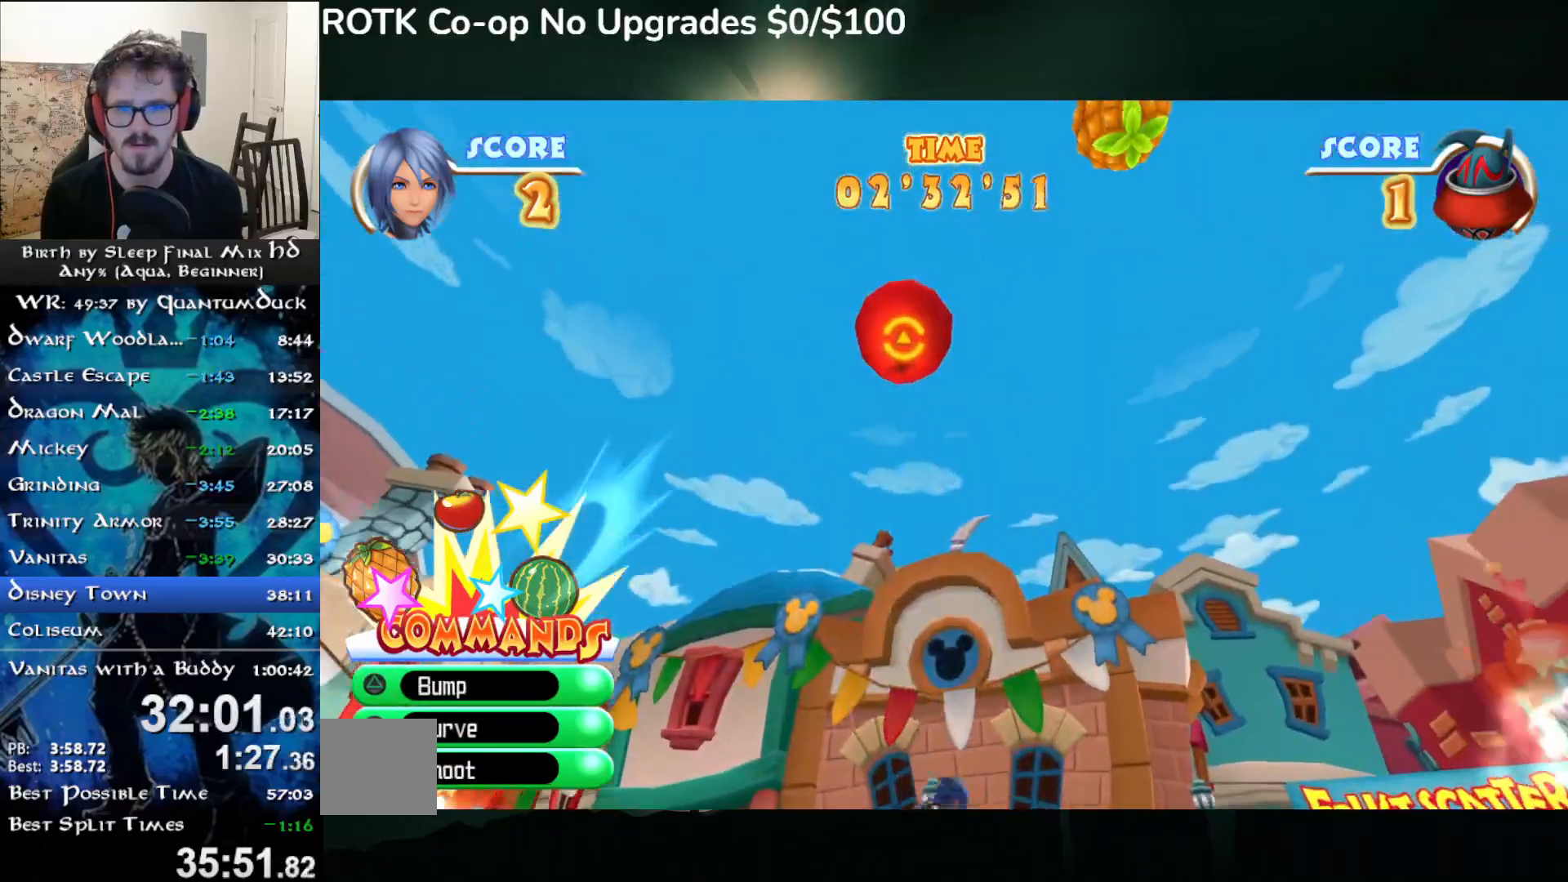
{"dt_ms": 500, "buttons": [], "left_stick": "down-right", "right_stick": "center", "events": [[67, "CIRCLE", "up"], [133, "CIRCLE", "down"], [217, "CIRCLE", "up"], [417, "left_stick", "center"], [500, "left_stick", "down-right"]]}
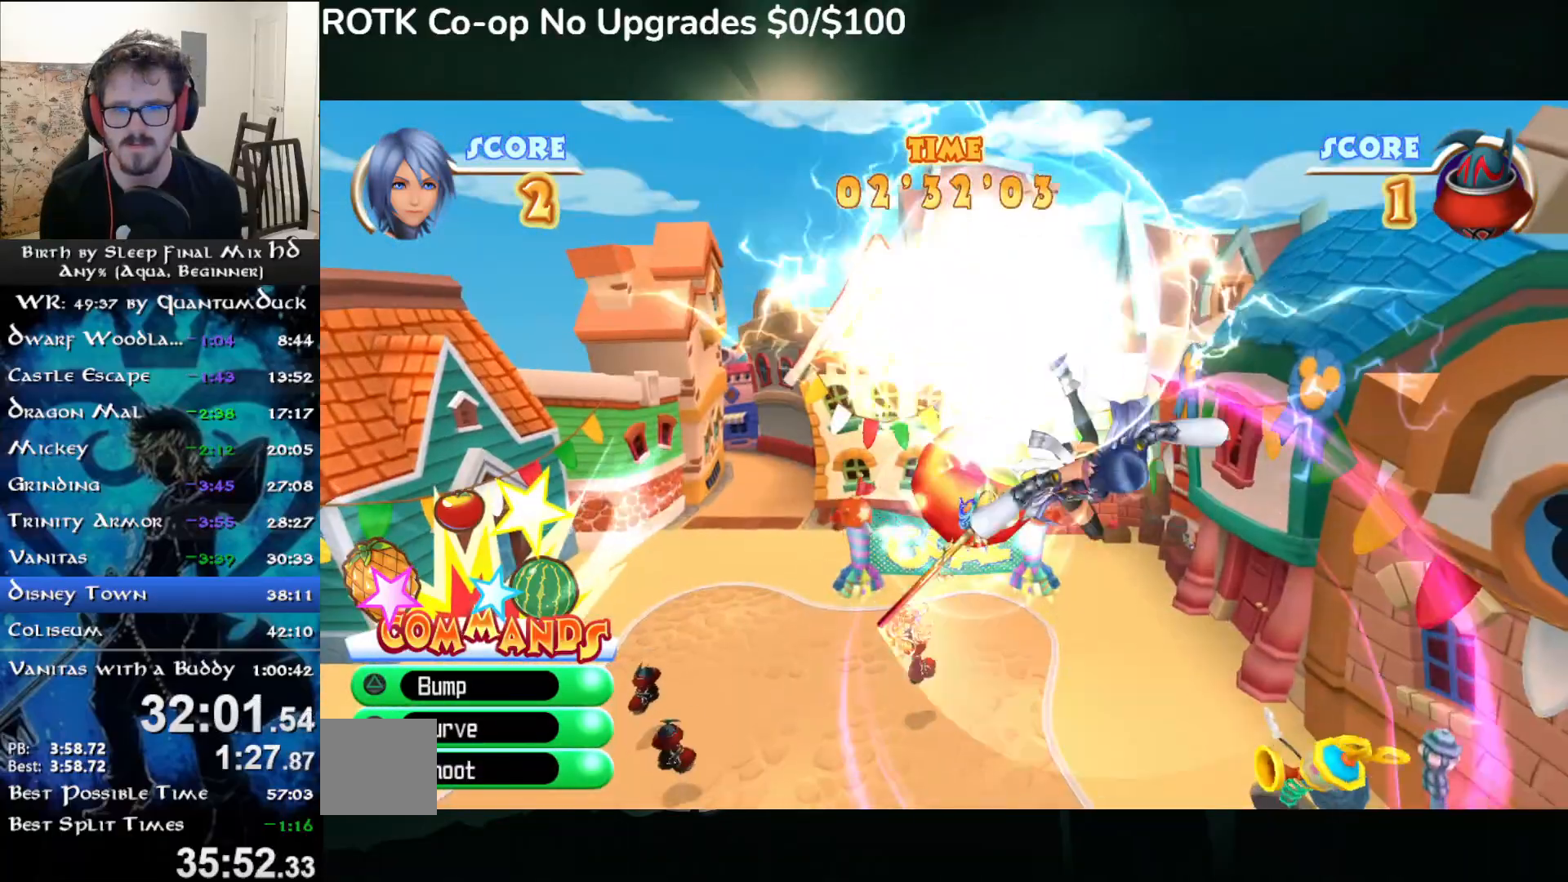
{"dt_ms": 500, "buttons": [], "left_stick": "down", "right_stick": "center", "events": [[250, "left_stick", "down-left"], [433, "left_stick", "down"]]}
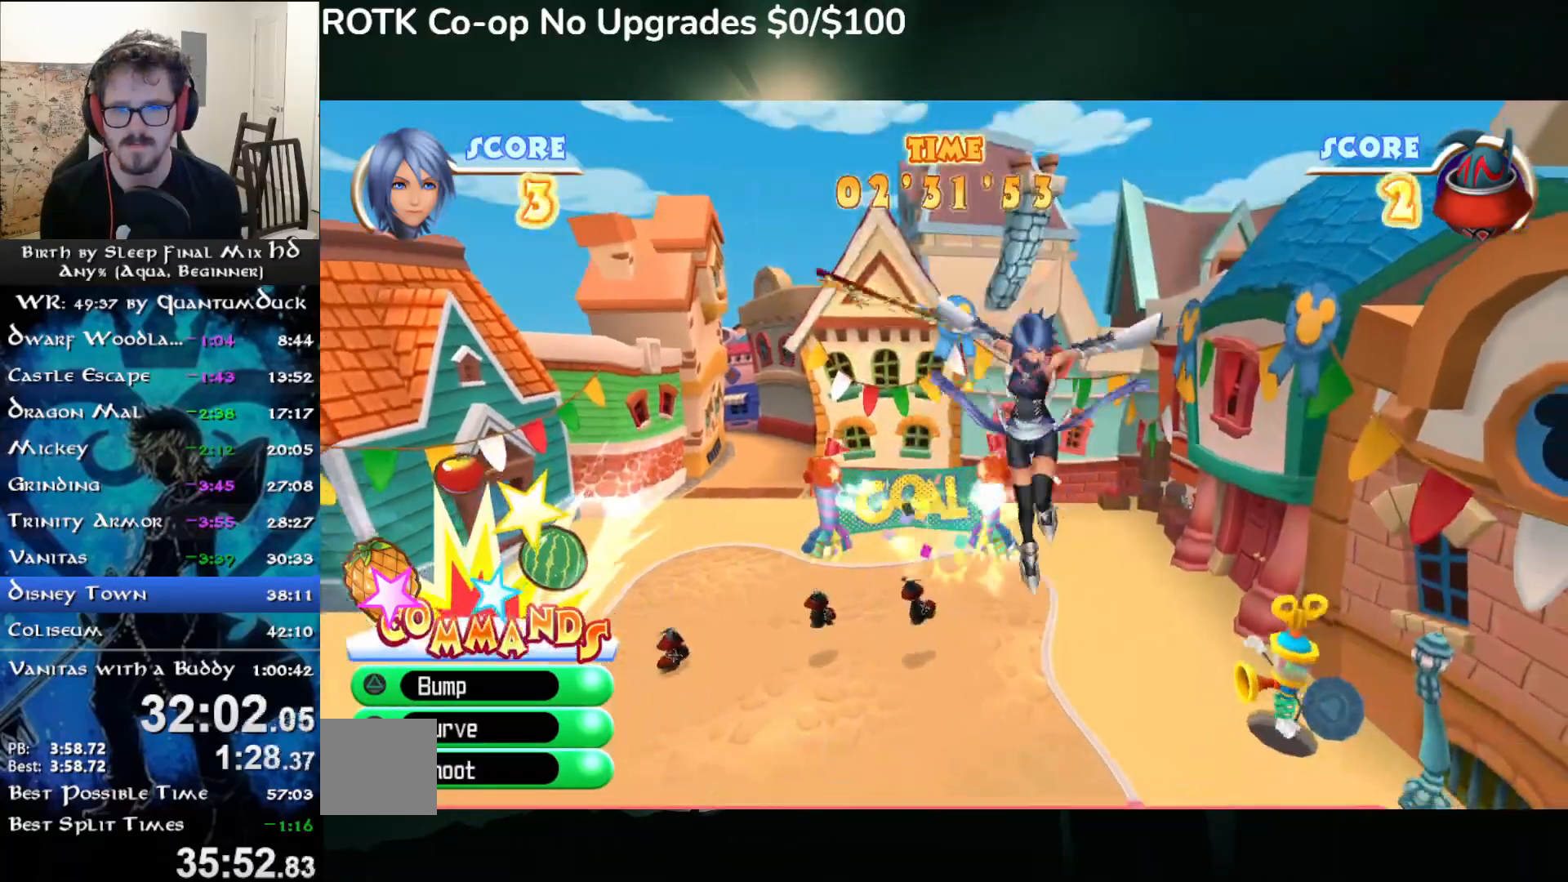
{"dt_ms": 500, "buttons": [], "left_stick": "down-left", "right_stick": "center", "events": [[483, "left_stick", "down-left"]]}
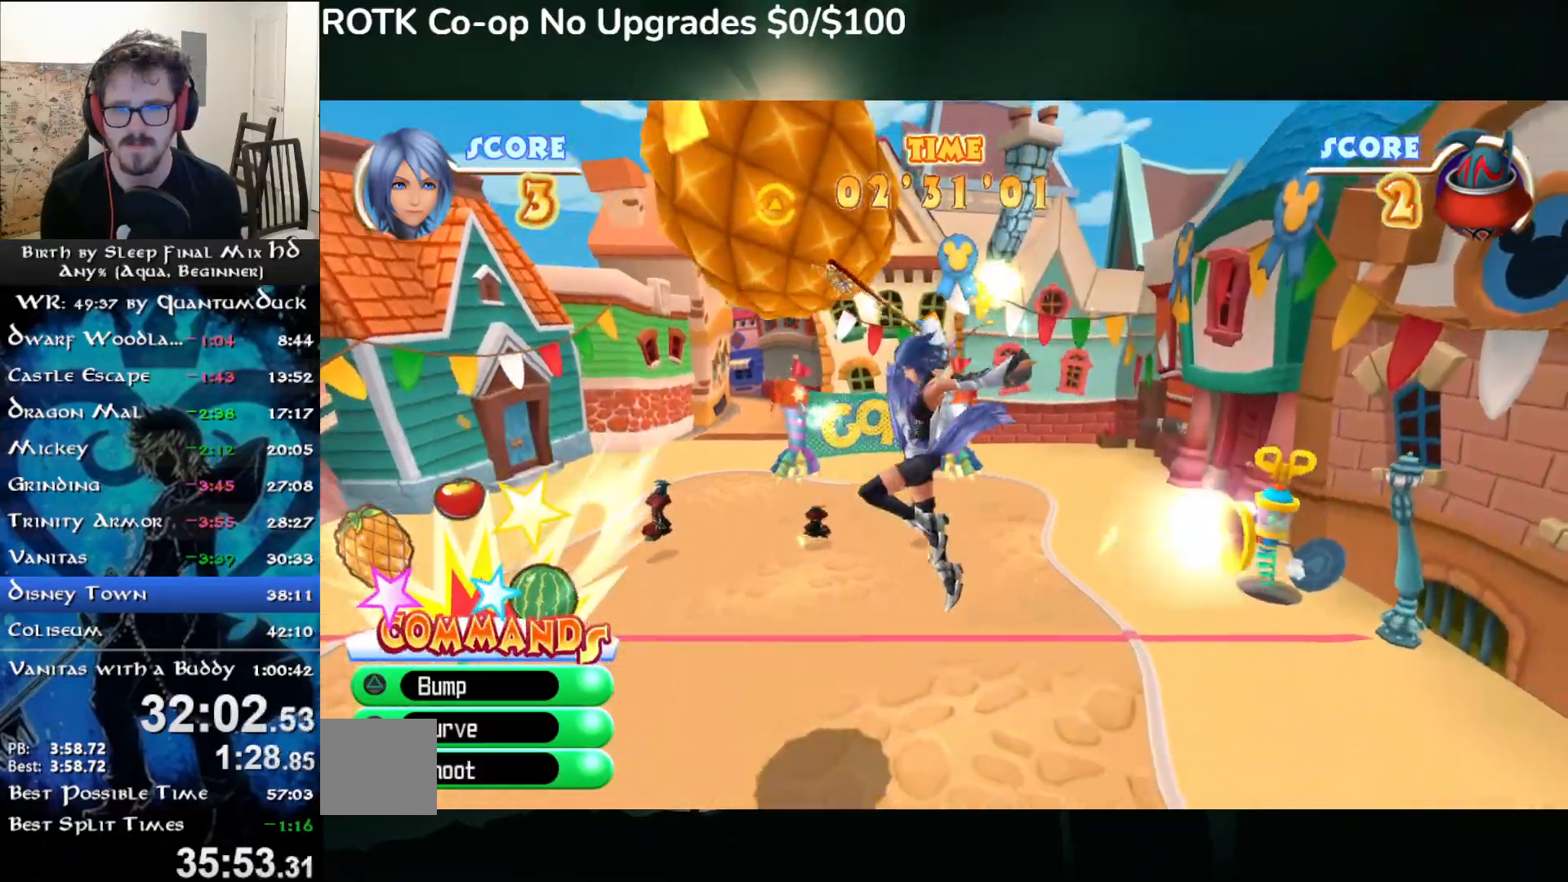
{"dt_ms": 1000, "buttons": [], "left_stick": "center", "right_stick": "center"}
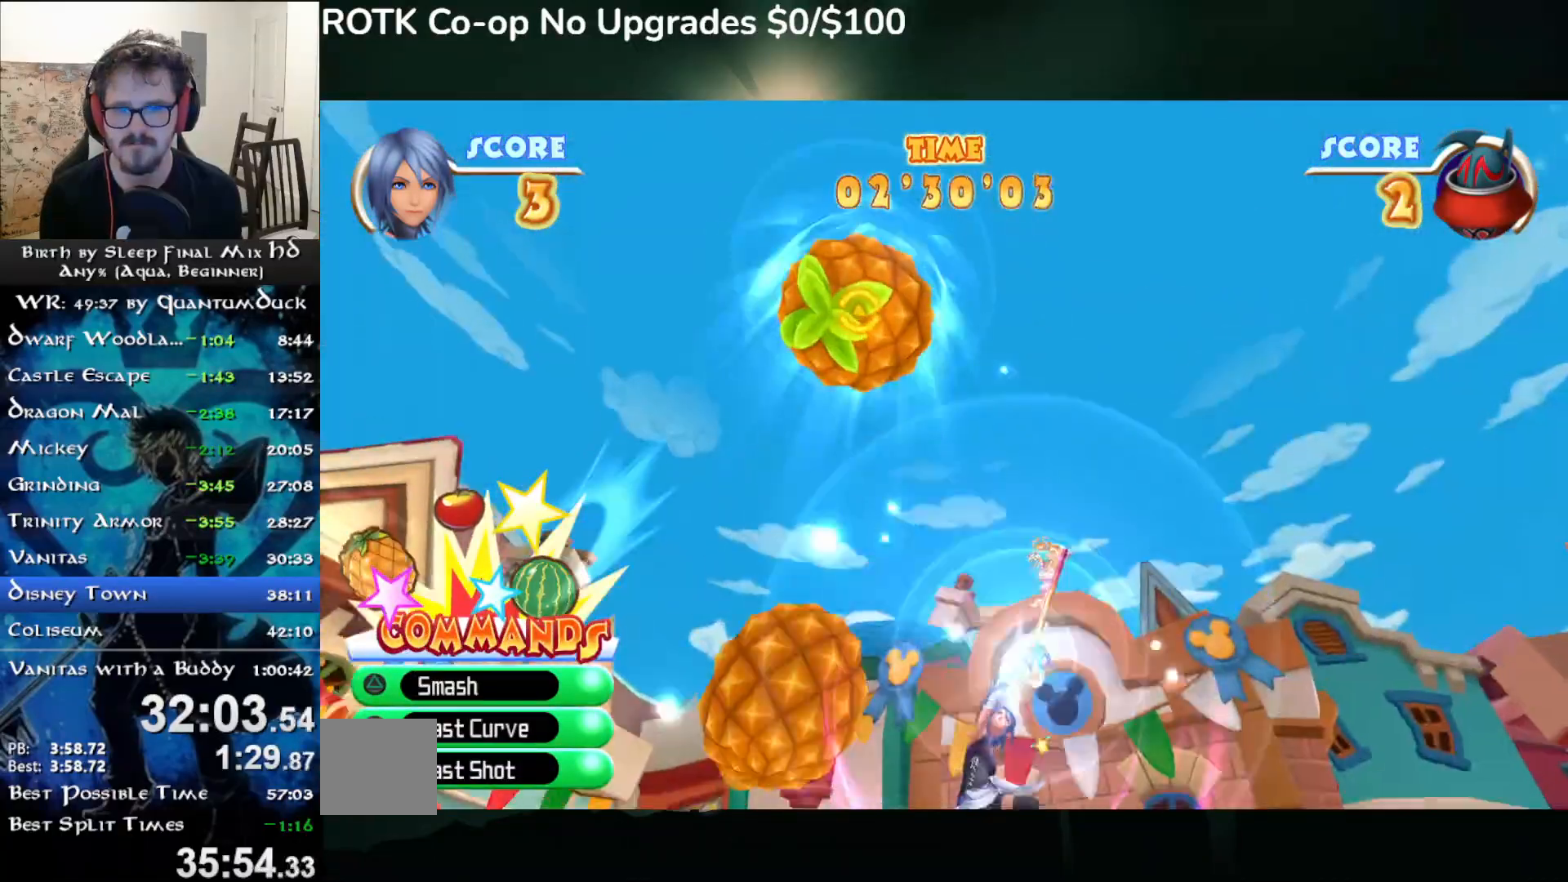
{"dt_ms": 500, "buttons": ["CIRCLE"], "left_stick": "left", "right_stick": "center", "events": [[300, "left_stick", "left"], [333, "CIRCLE", "down"], [417, "CIRCLE", "up"], [467, "CIRCLE", "down"]]}
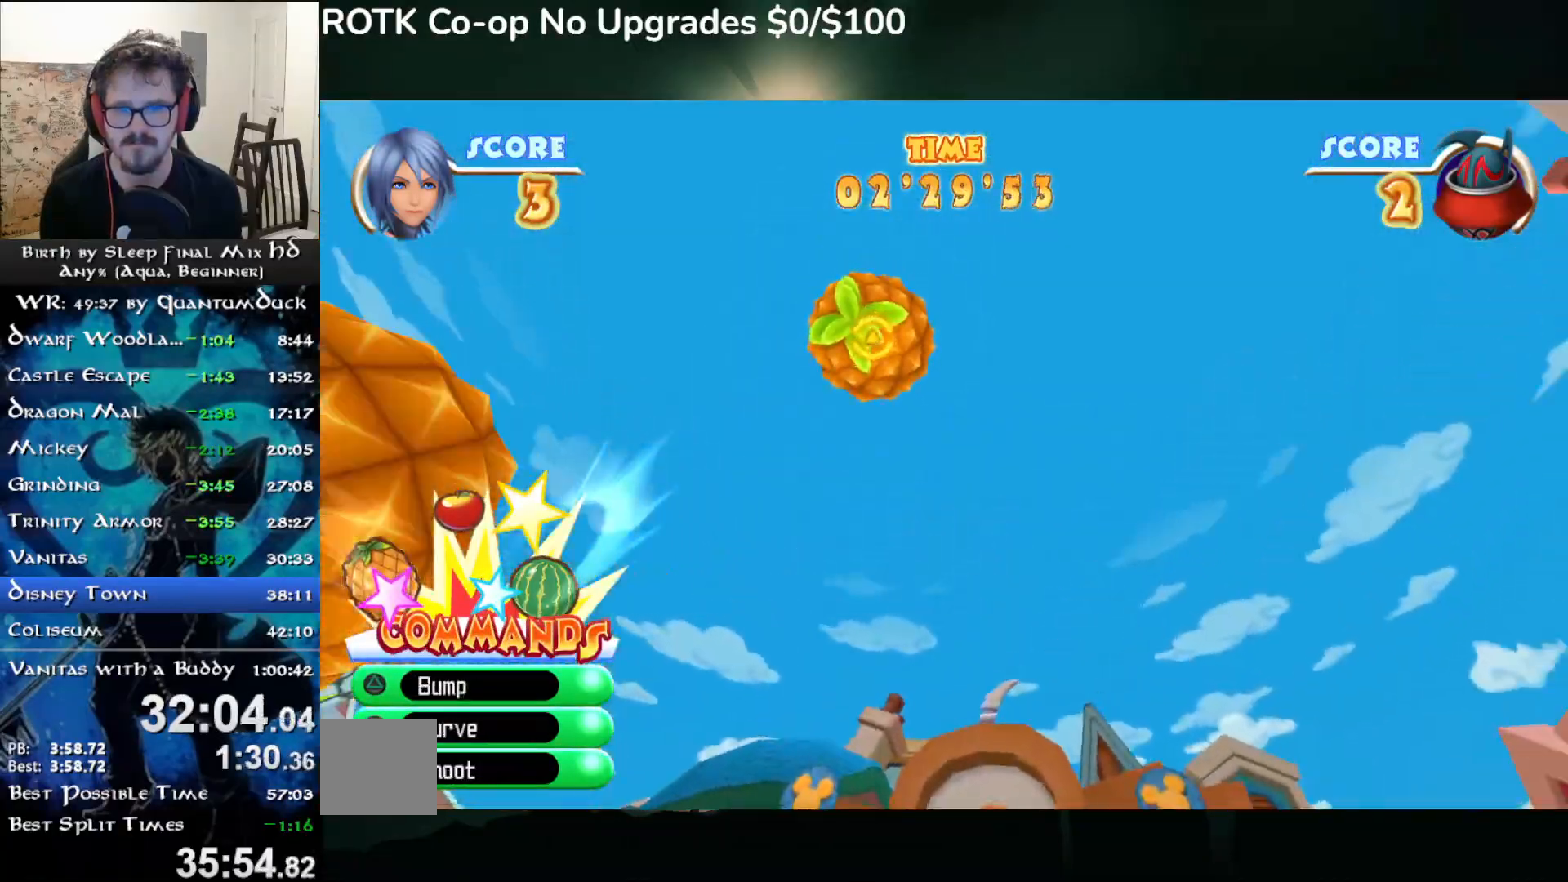
{"dt_ms": 500, "buttons": [], "left_stick": "center", "right_stick": "center", "events": [[50, "CIRCLE", "up"], [100, "CIRCLE", "down"], [183, "CIRCLE", "up"], [417, "left_stick", "center"]]}
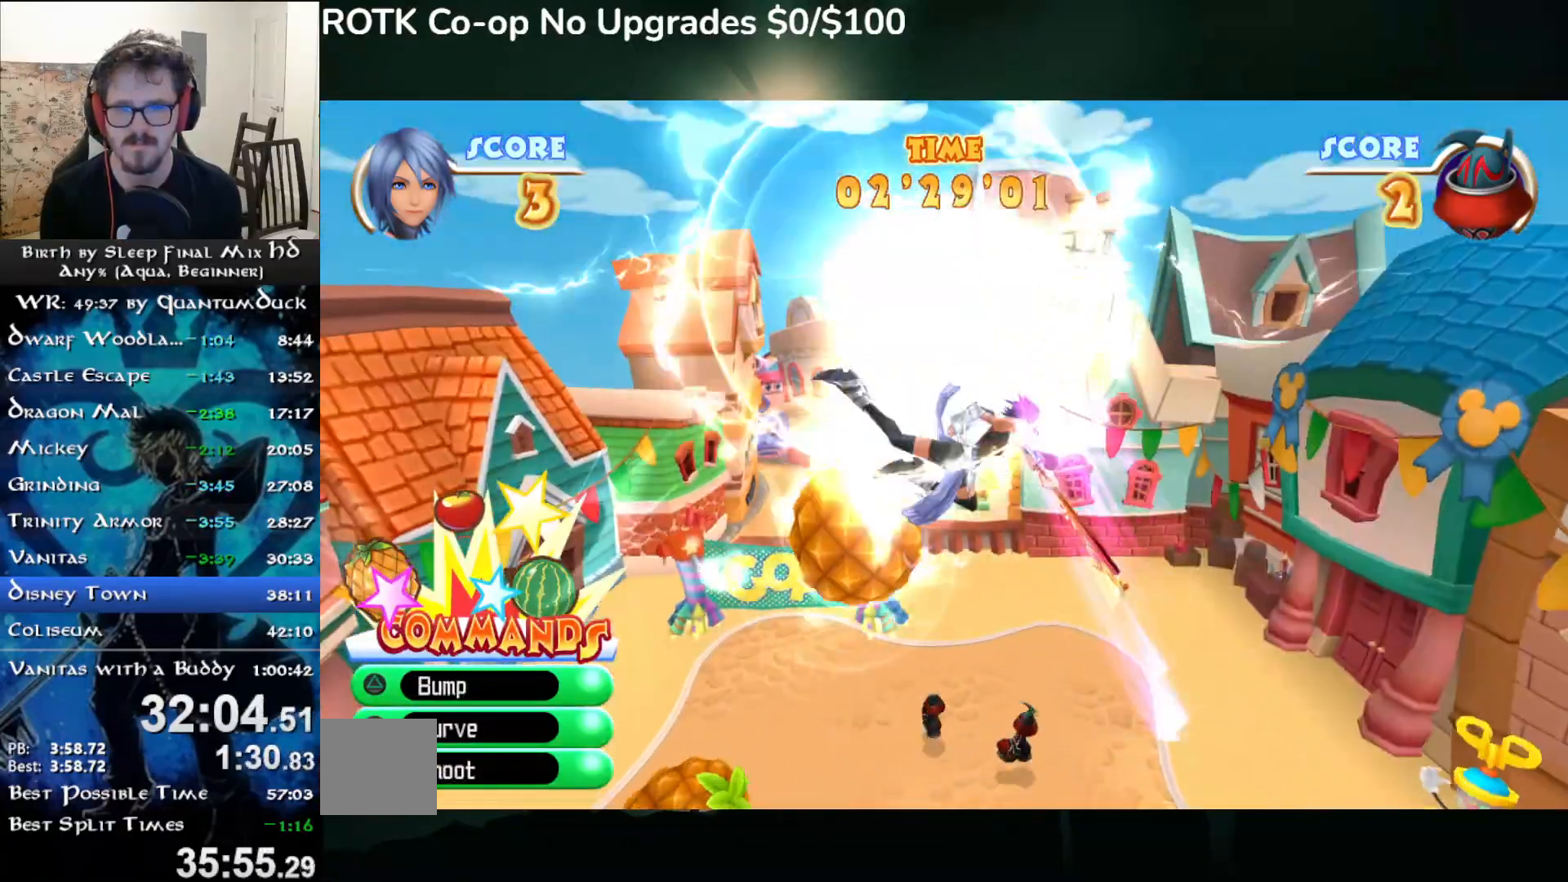
{"dt_ms": 500, "buttons": [], "left_stick": "down", "right_stick": "center", "events": [[33, "left_stick", "down-left"], [333, "left_stick", "down"]]}
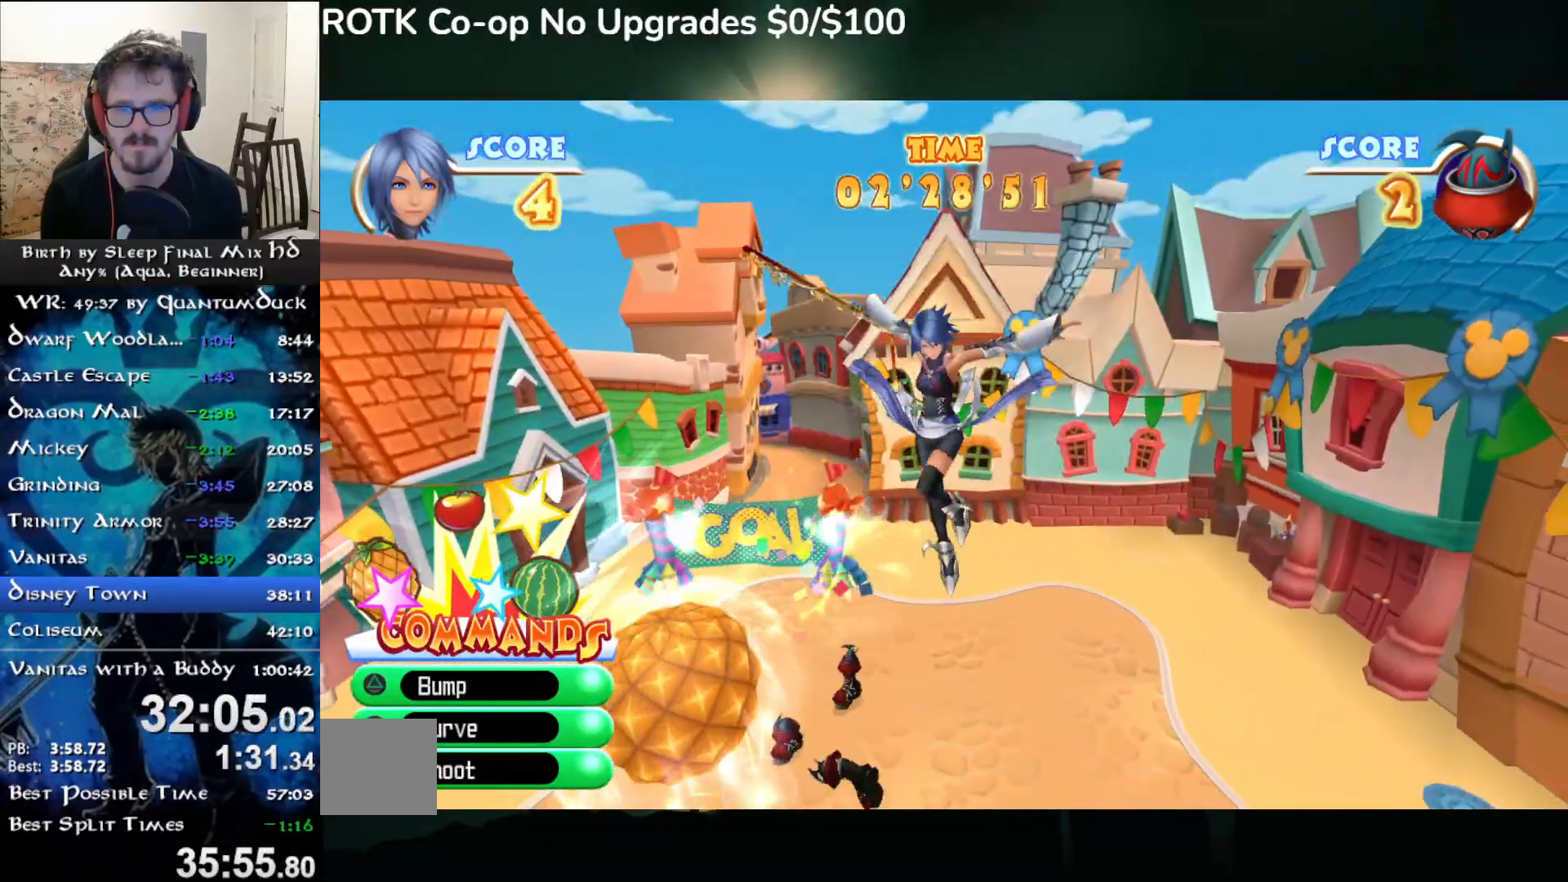
{"dt_ms": 500, "buttons": [], "left_stick": "down-left", "right_stick": "center", "events": [[350, "left_stick", "down-left"]]}
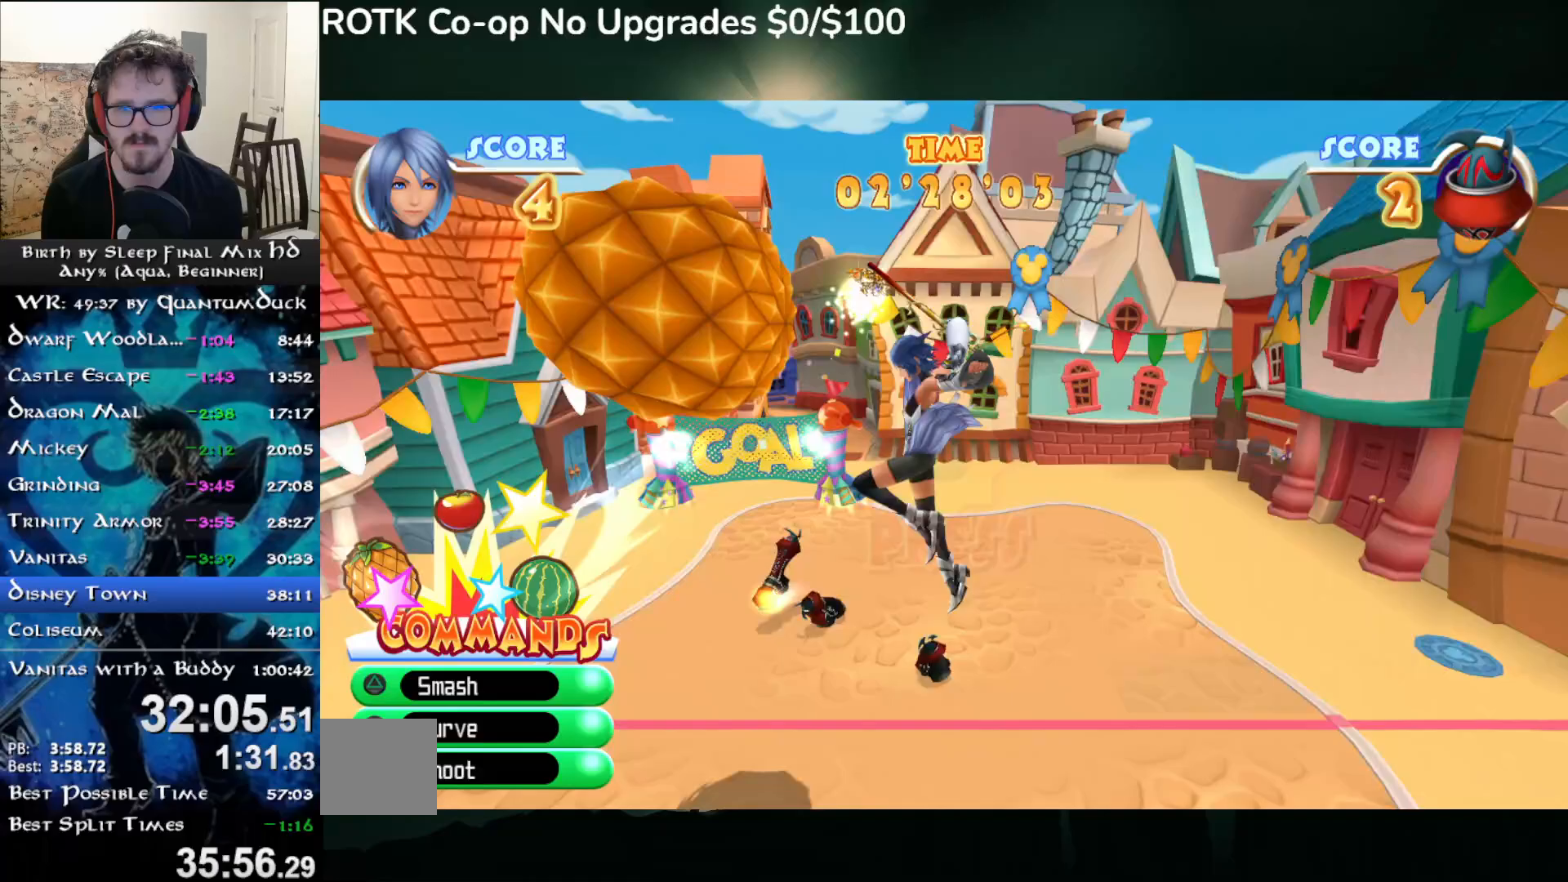
{"dt_ms": 500, "buttons": [], "left_stick": "up-left", "right_stick": "center", "events": [[83, "left_stick", "up"], [117, "TRIANGLE", "down"], [217, "TRIANGLE", "up"], [267, "TRIANGLE", "down"], [367, "TRIANGLE", "up"], [417, "left_stick", "up-left"]]}